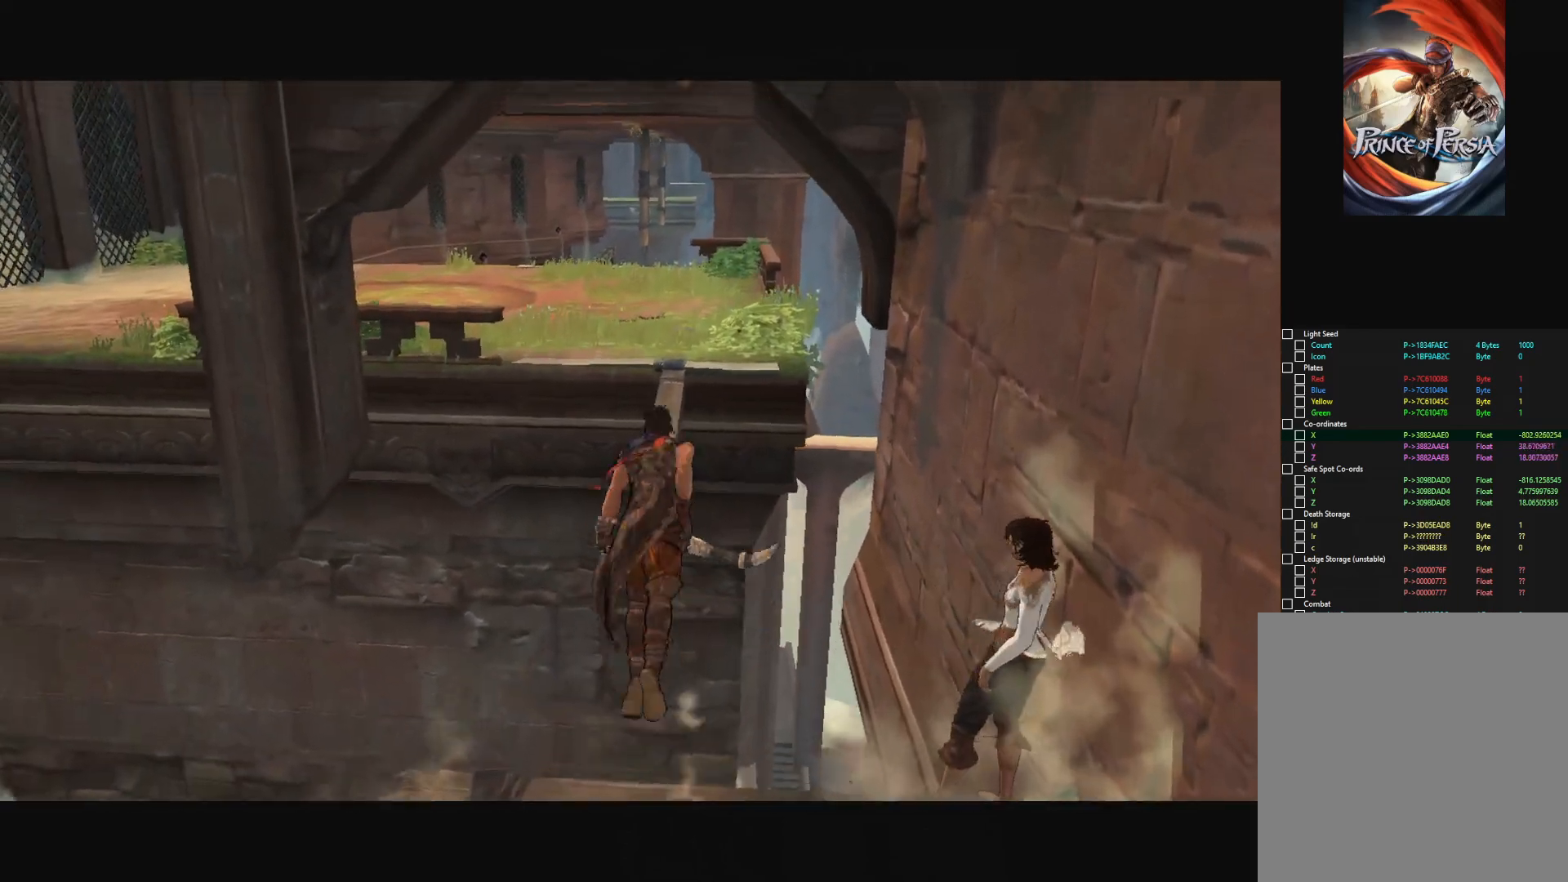
Gameplay with keyboard and mouse; each line is a JSON object with the keys and mouse buttons held at the frame after it. "events" lists presses ("down") and releases ("up") of "a", "alt", "c", "caps_lock", "ctrl", "d", "down", "e", "escape", "f", "left", "q", "r", "return", "right", "s", "shift", "space", "super", "tab", "up", "v", "w", "x", "z", "mouse_left", "mouse_middle", "mouse_right", "mouse_wheel_up" and "mouse_wheel_down" between this image and that frame as [ms after this image, input, new state], when the widget could be followed in between. "mouse_left", "mouse_middle", "mouse_right", "mouse_wheel_up", "mouse_wheel_down" = the "left", "middle", "right", "wheel_up", "wheel_down" buttons of the "mouse" list. No other keys are recorded. "mouse_move" is the direction in which the mouse moves at that frame (one of eight, or "still"), when it could be read.
{"keys": ["w"], "mouse": [], "mouse_move": "still", "events": []}
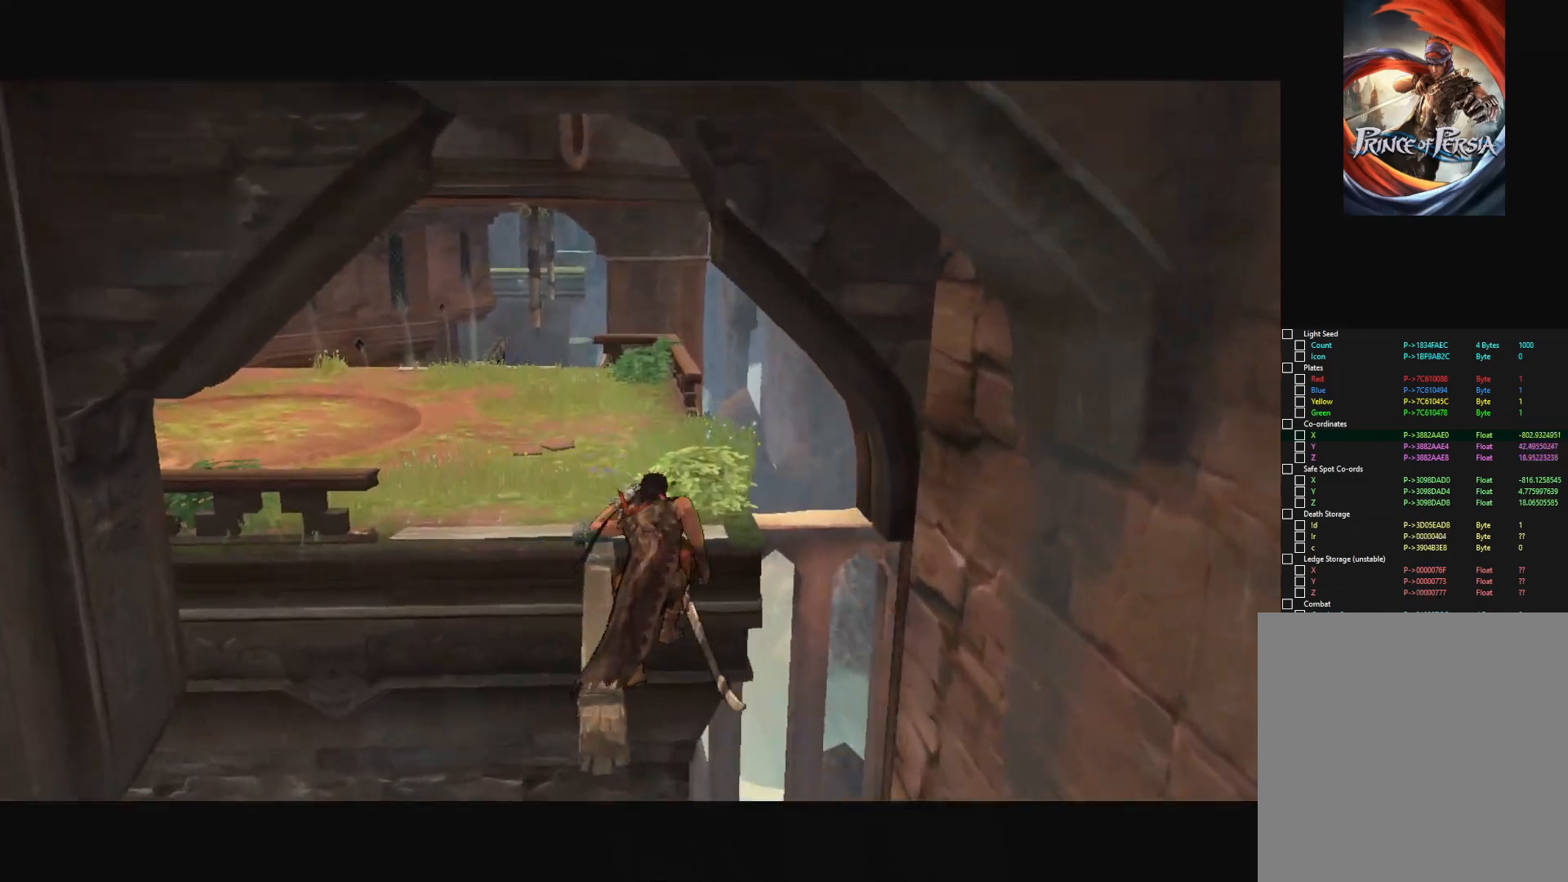
{"keys": [], "mouse": [], "mouse_move": "still", "events": [[317, "w", "up"]]}
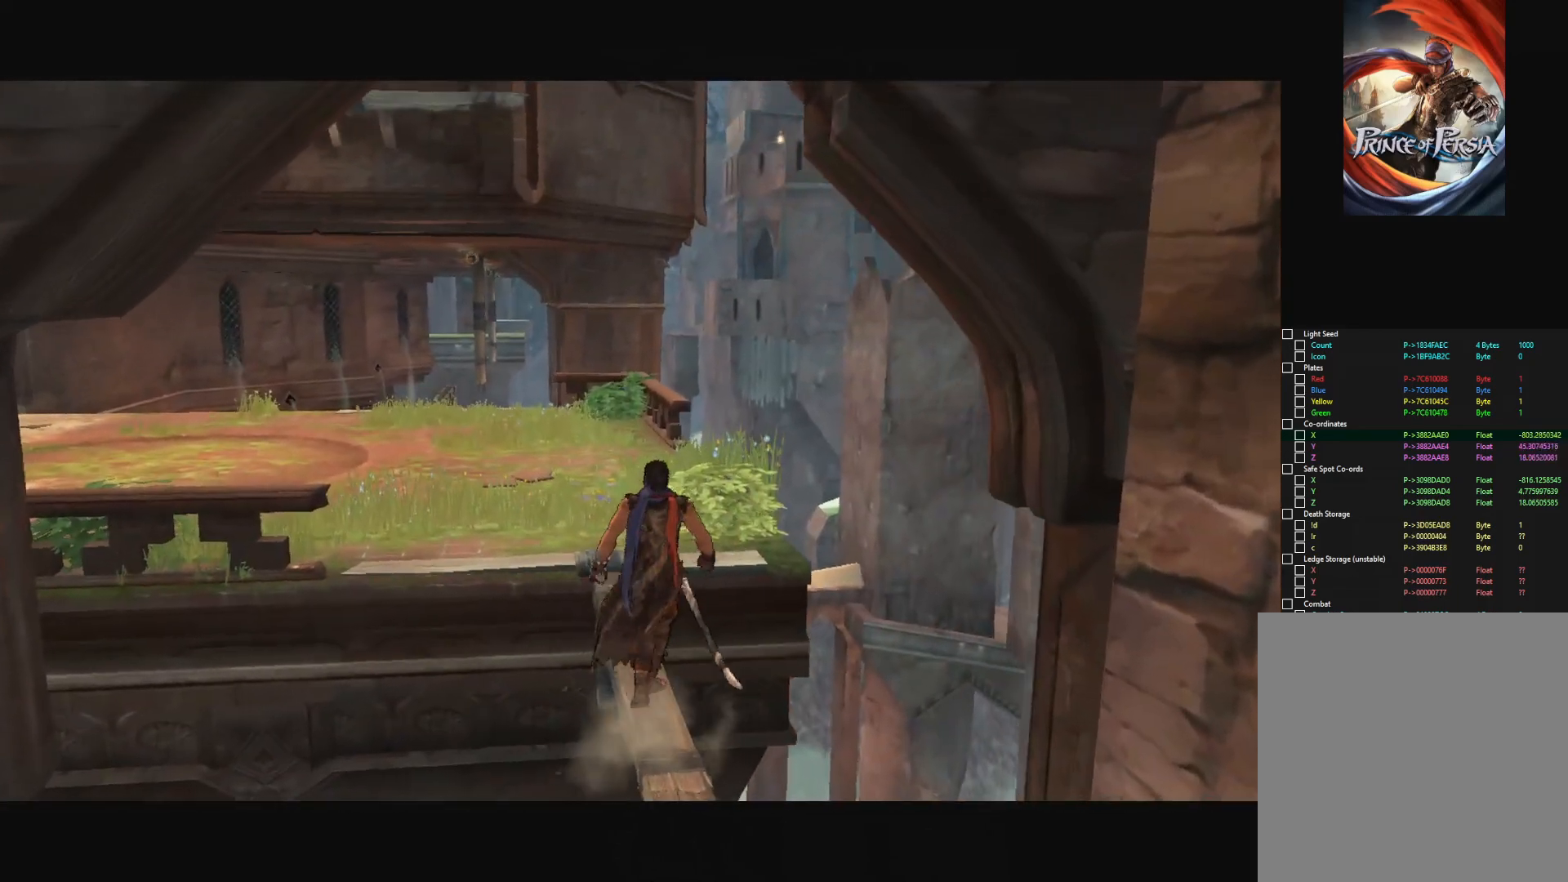
{"keys": [], "mouse": [], "mouse_move": "still", "events": []}
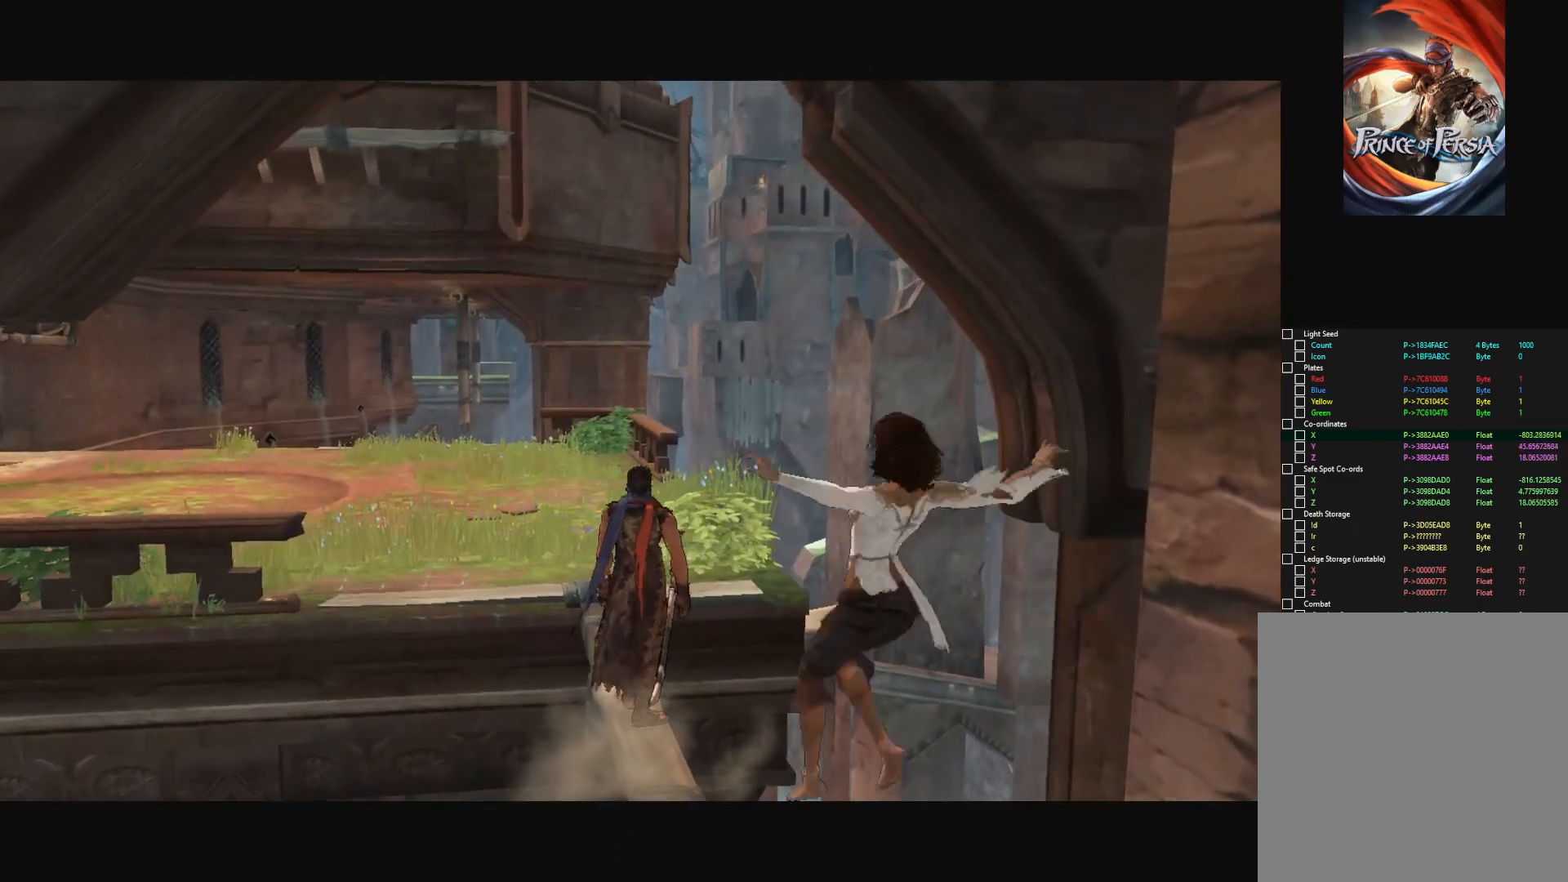
{"keys": [], "mouse": [], "mouse_move": "still", "events": [[34, "w", "down"], [401, "w", "up"]]}
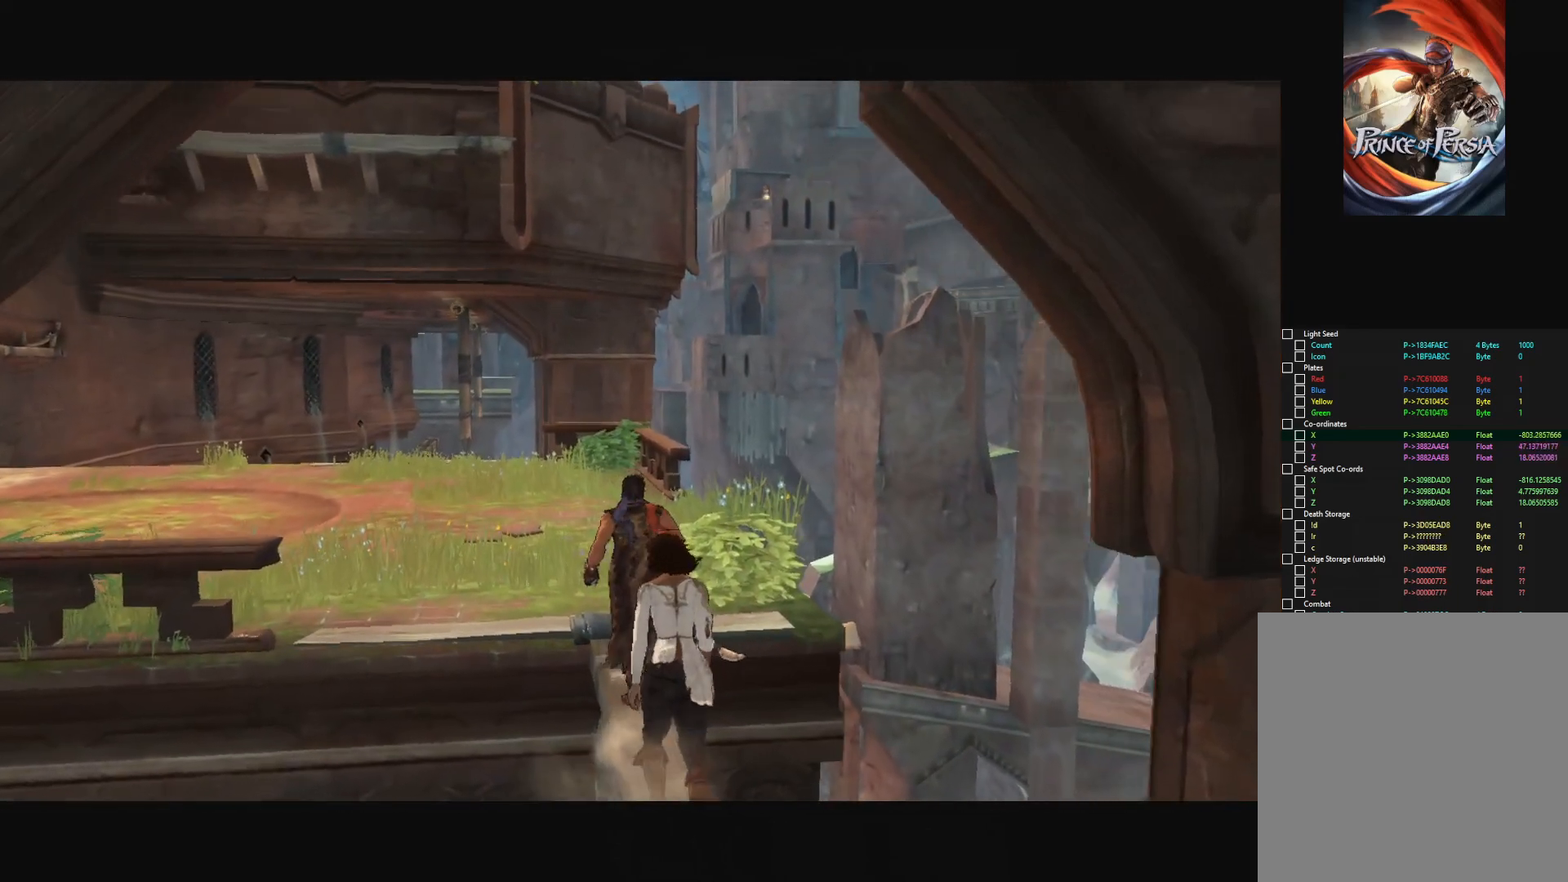
{"keys": ["w"], "mouse": [], "mouse_move": "up", "events": [[467, "w", "down"]]}
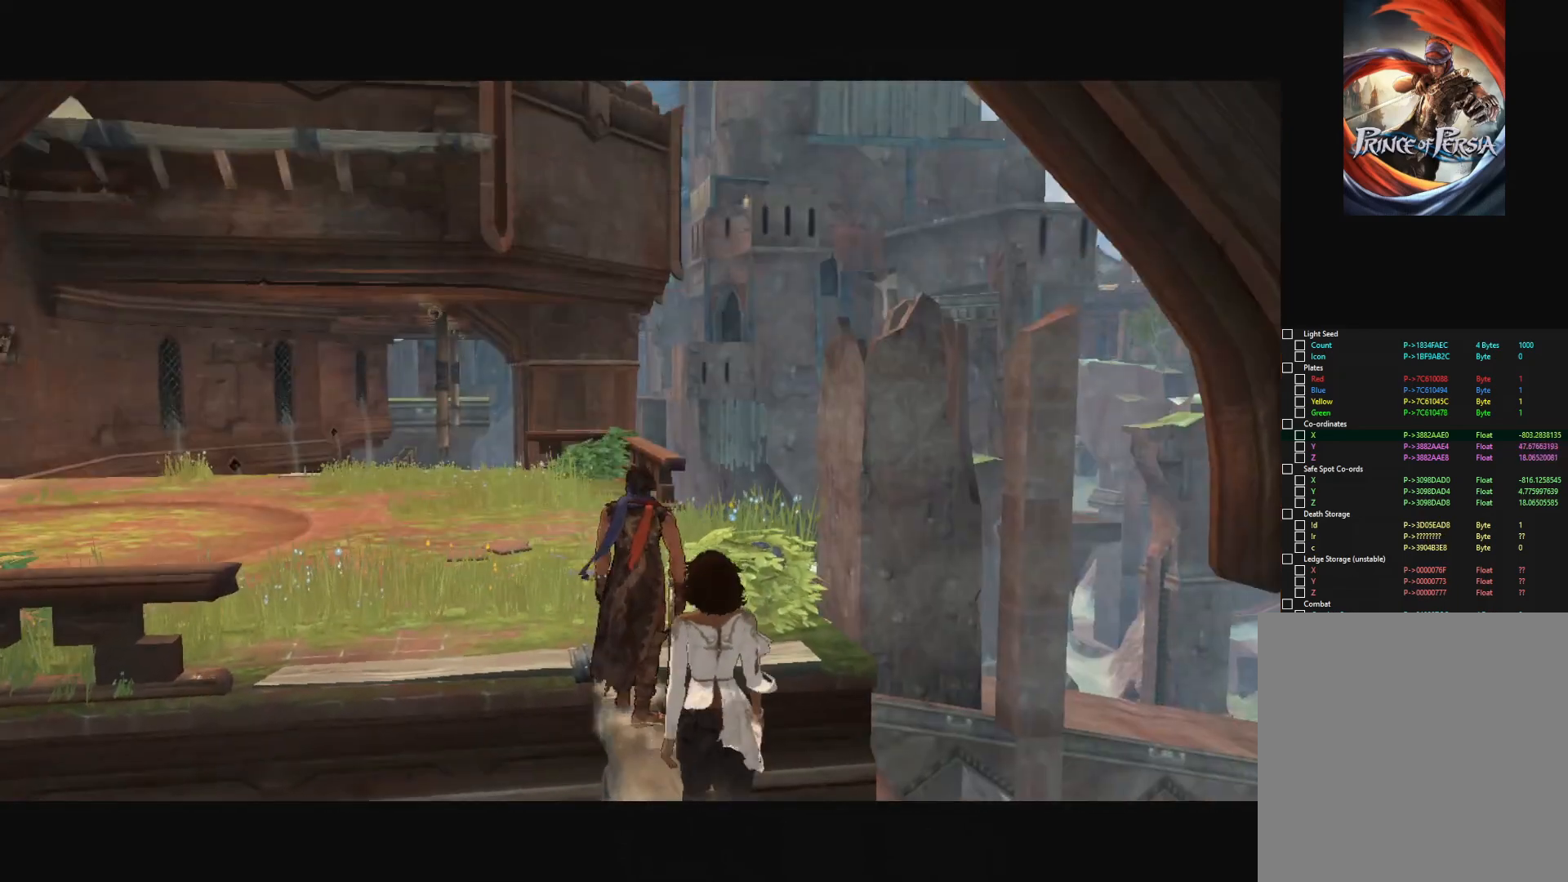
{"keys": ["w"], "mouse": [], "mouse_move": "still", "events": []}
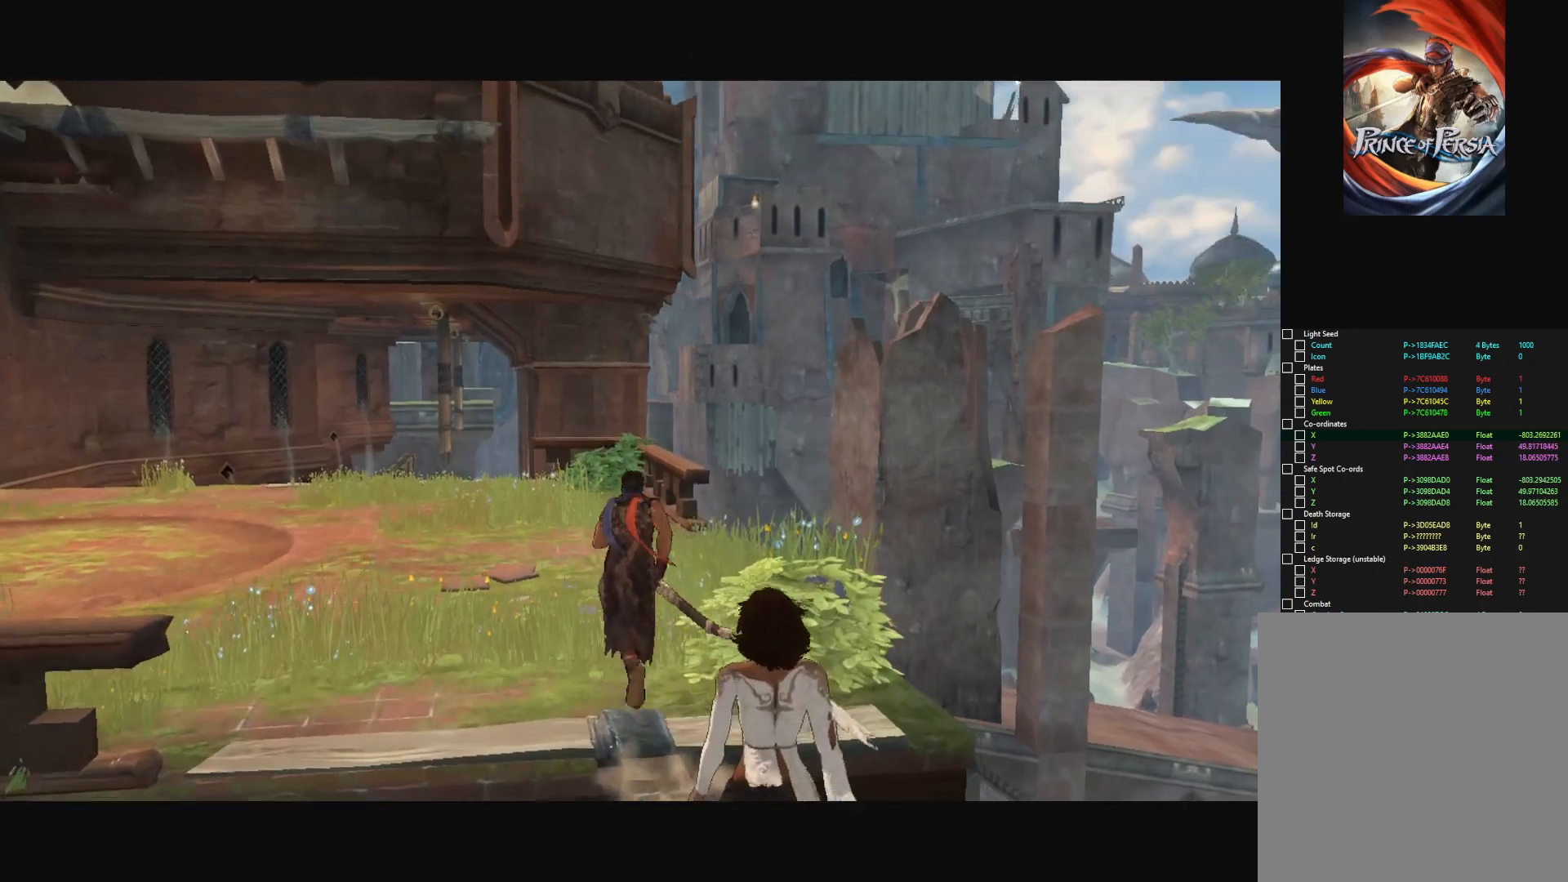
{"keys": ["d"], "mouse": [], "mouse_move": "still", "events": [[33, "w", "up"], [317, "d", "down"]]}
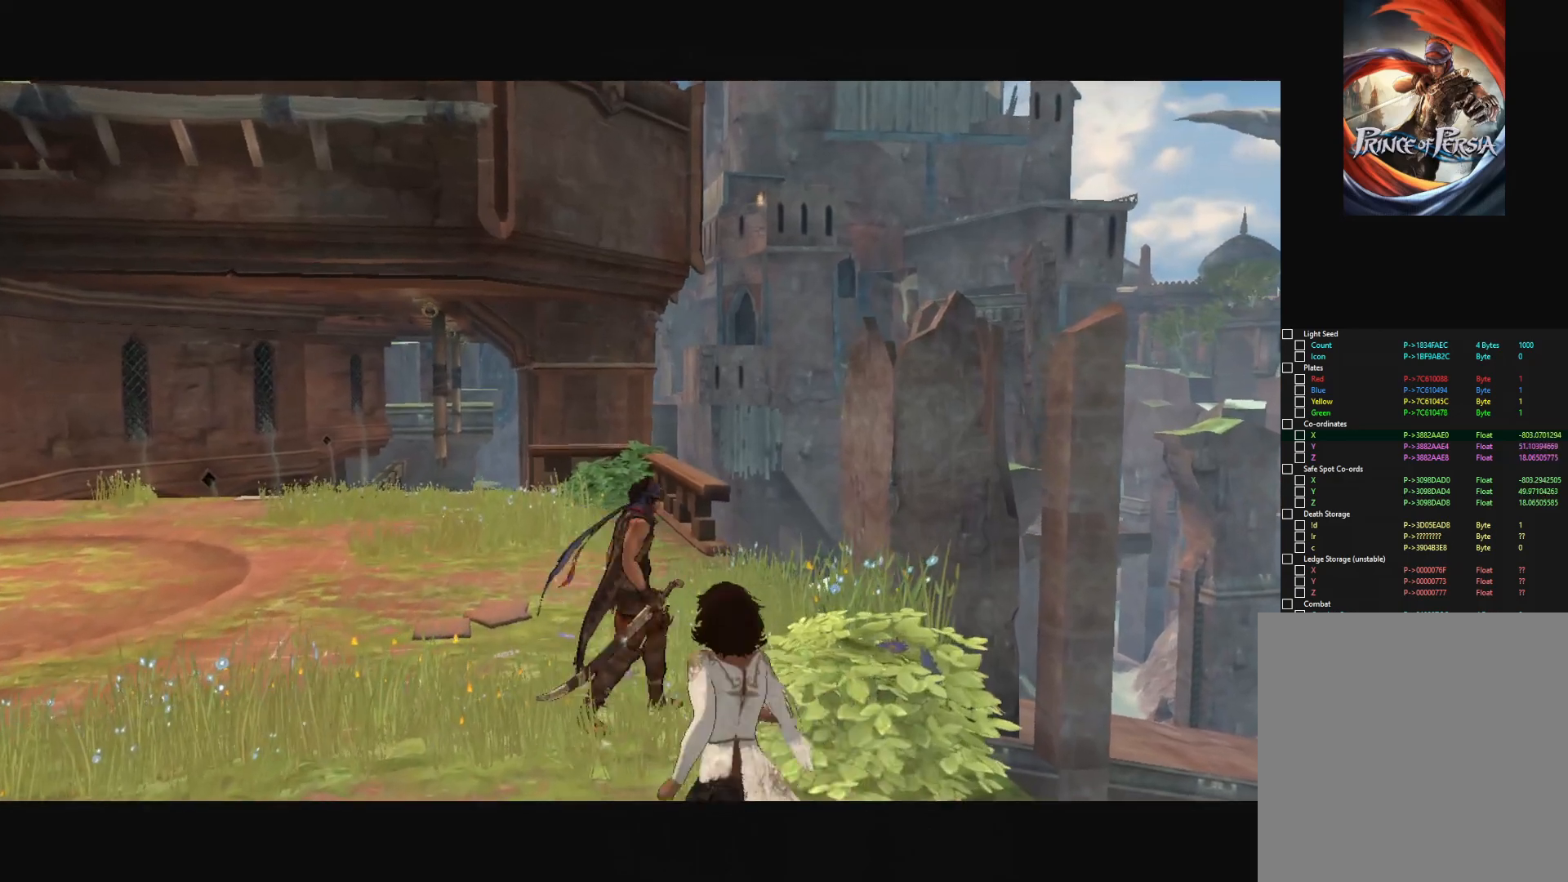
{"keys": ["d"], "mouse": [], "mouse_move": "still", "events": [[51, "d", "up"], [334, "d", "down"]]}
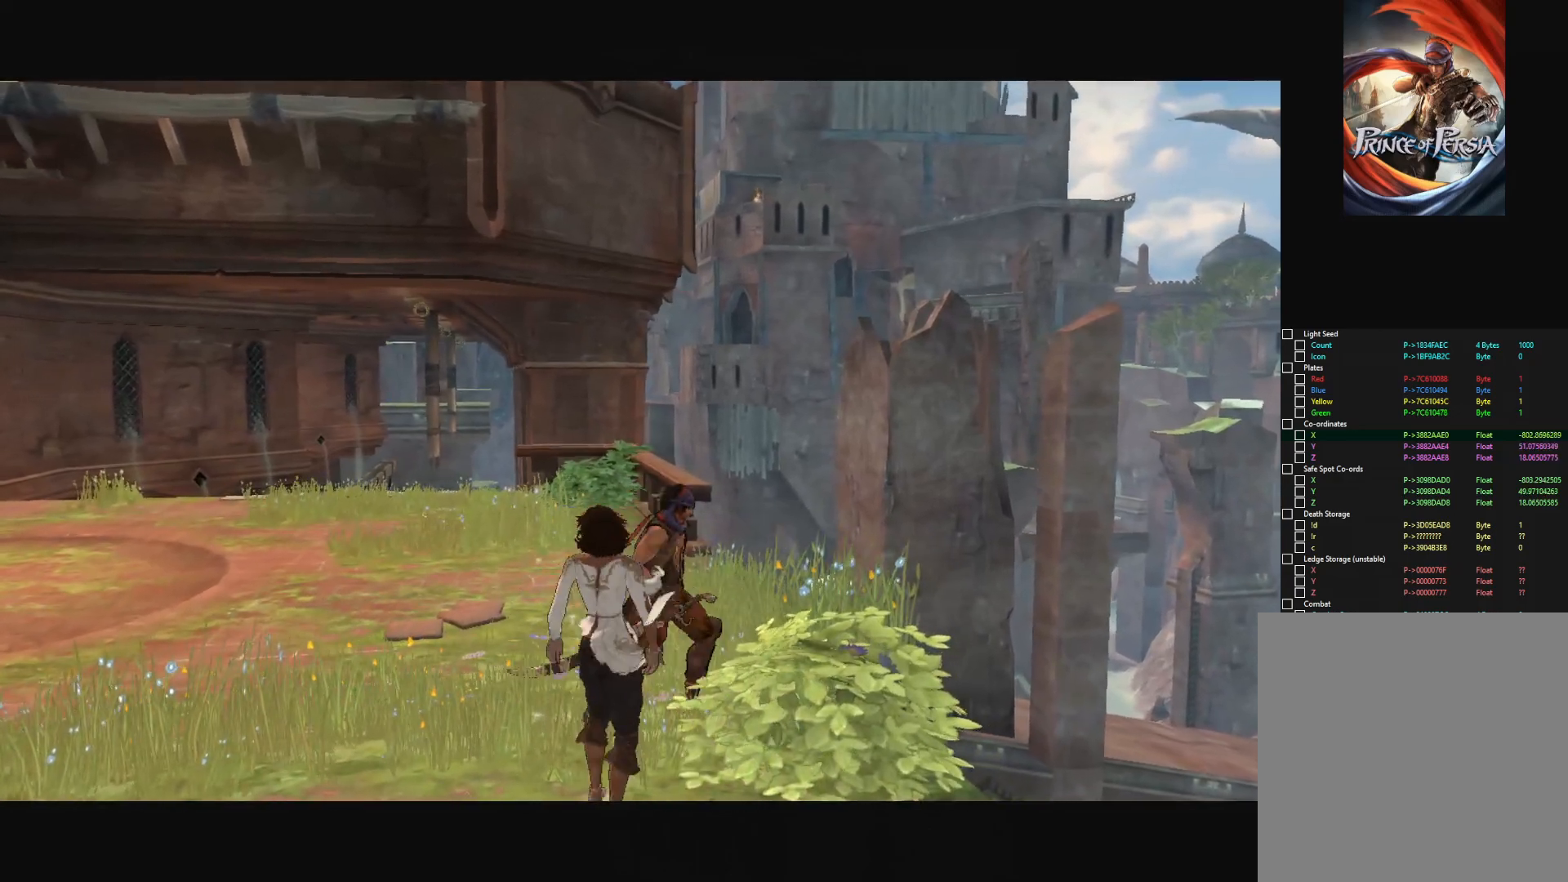
{"keys": [], "mouse": [], "mouse_move": "still", "events": [[17, "d", "up"]]}
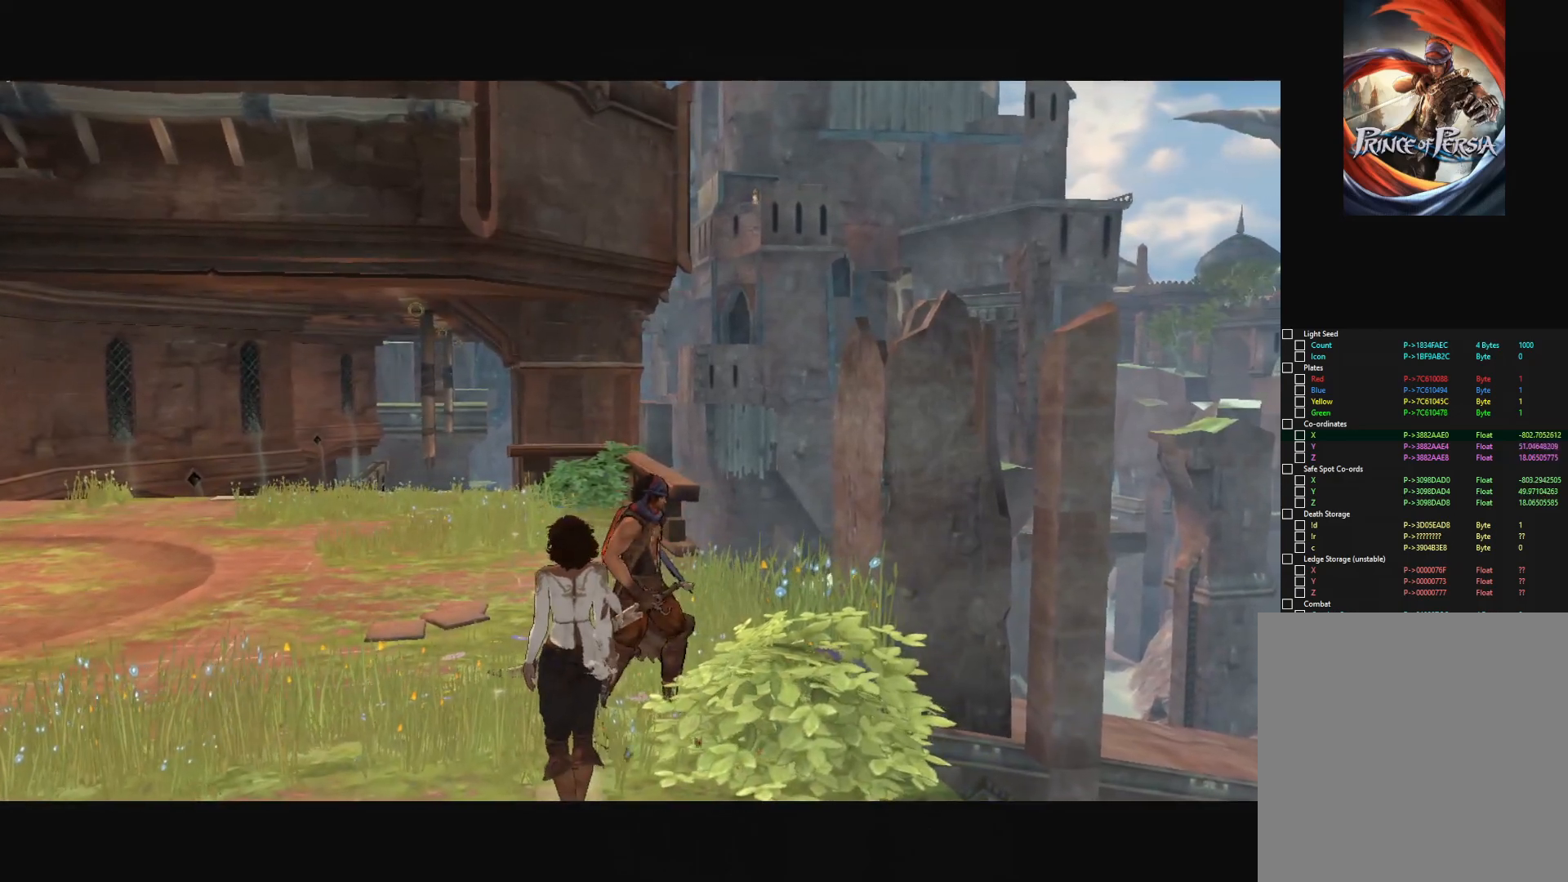
{"keys": [], "mouse": [], "mouse_move": "still", "events": []}
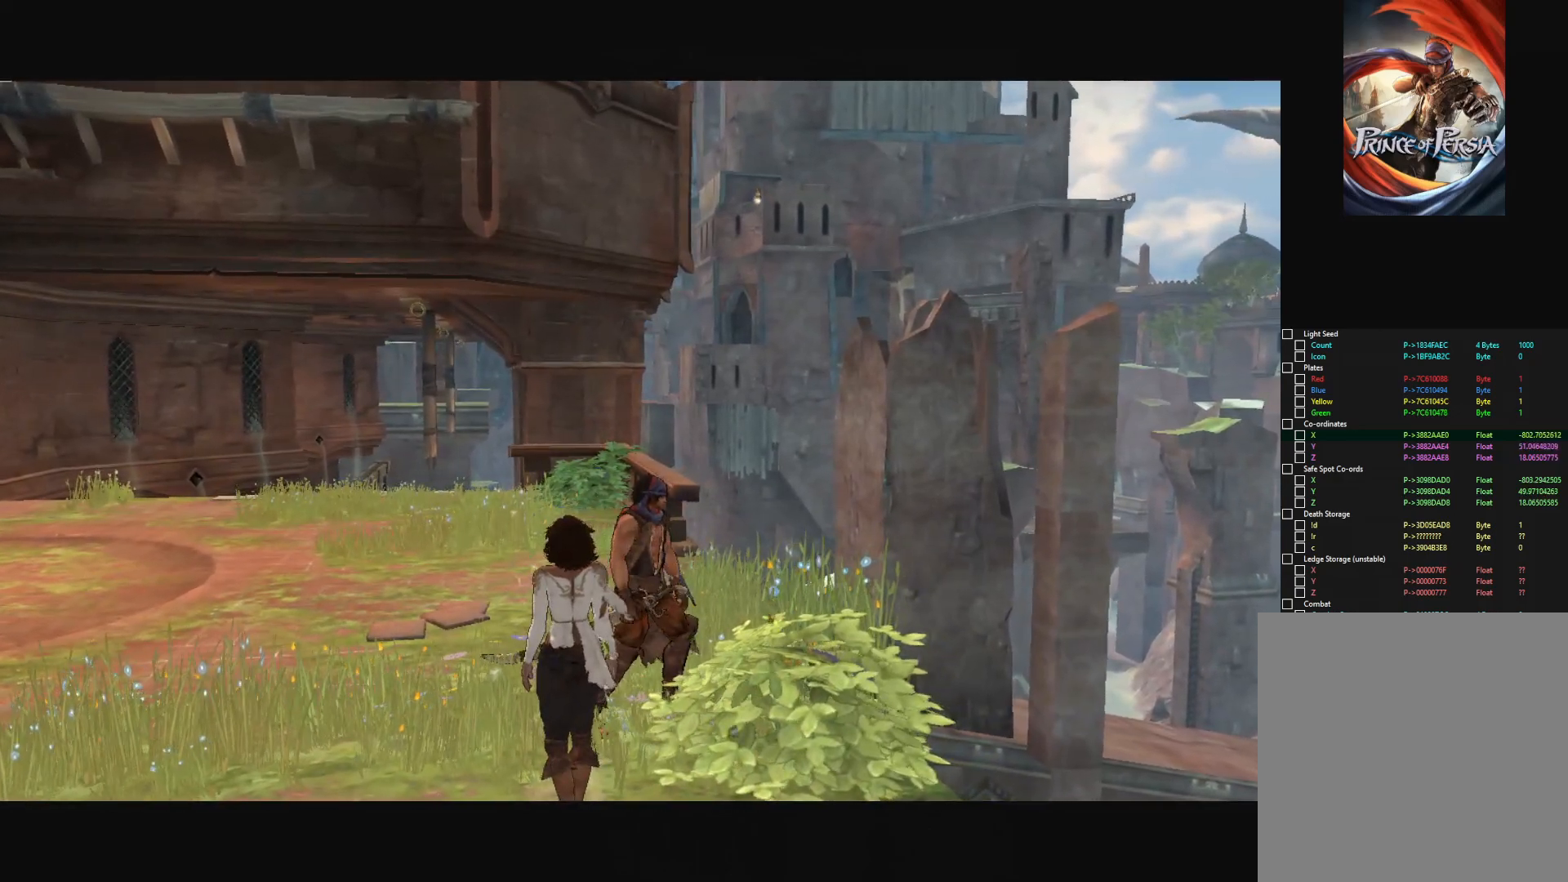
{"keys": [], "mouse": [], "mouse_move": "still", "events": []}
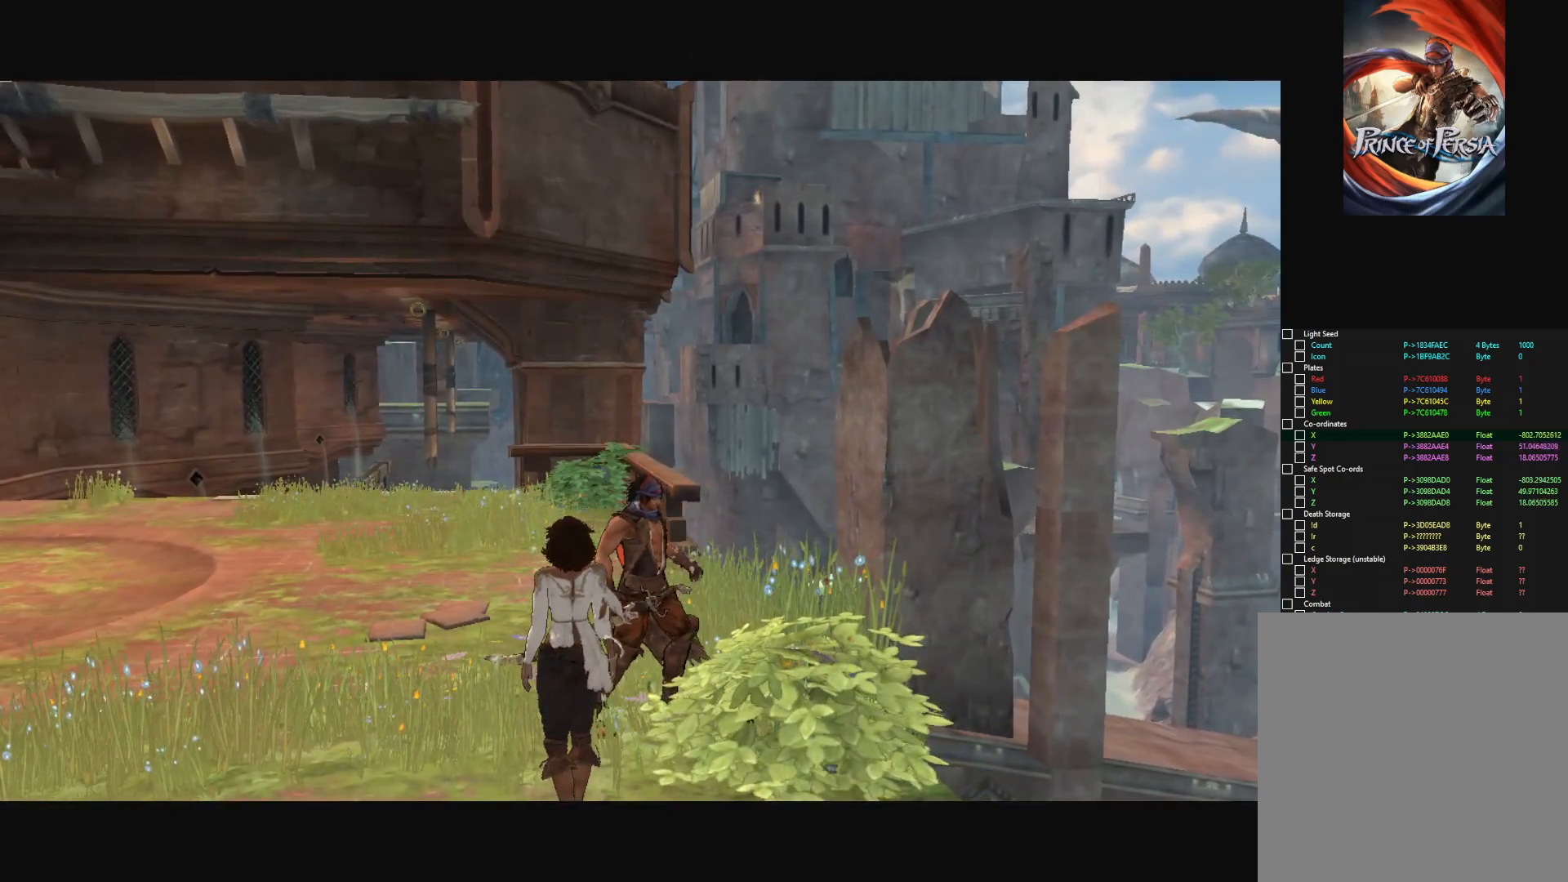
{"keys": ["w"], "mouse": [], "mouse_move": "still", "events": [[500, "w", "down"]]}
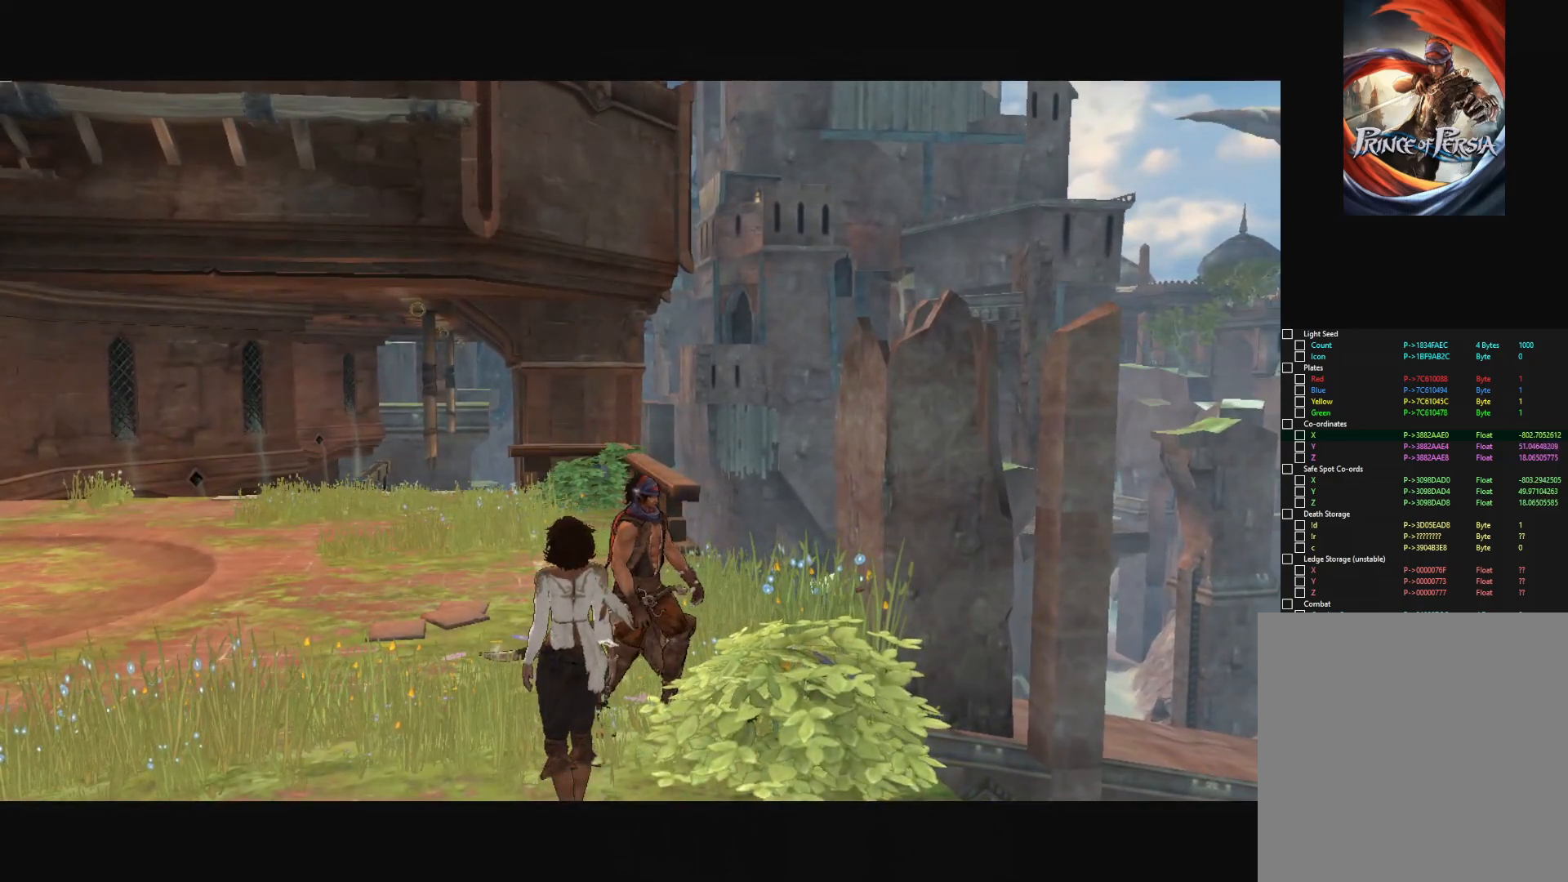
{"keys": [], "mouse": [], "mouse_move": "still", "events": [[134, "w", "up"]]}
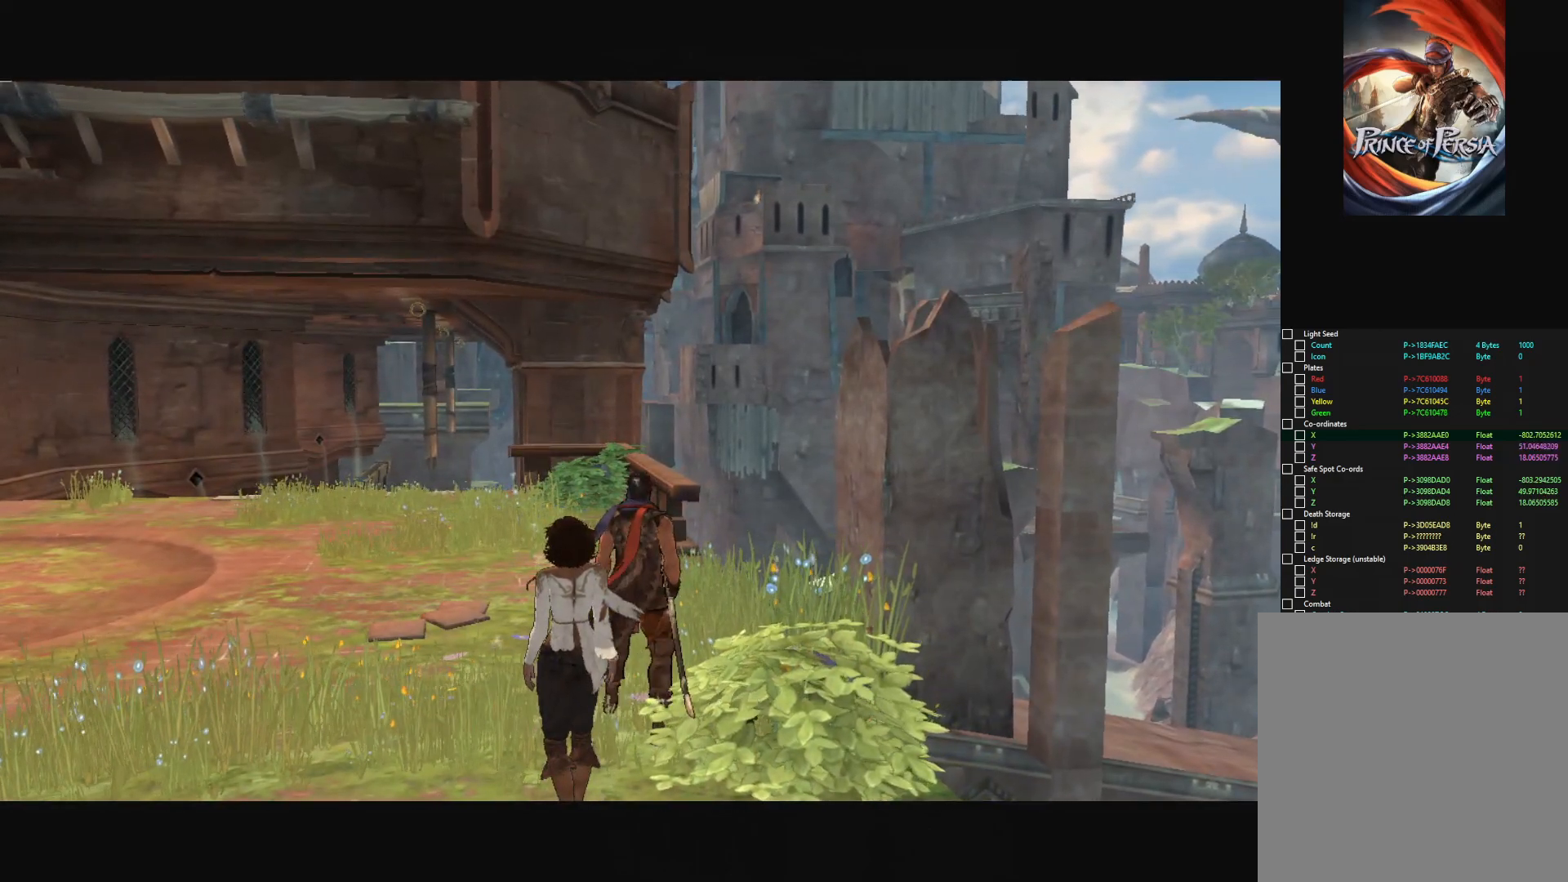
{"keys": [], "mouse": [], "mouse_move": "still", "events": []}
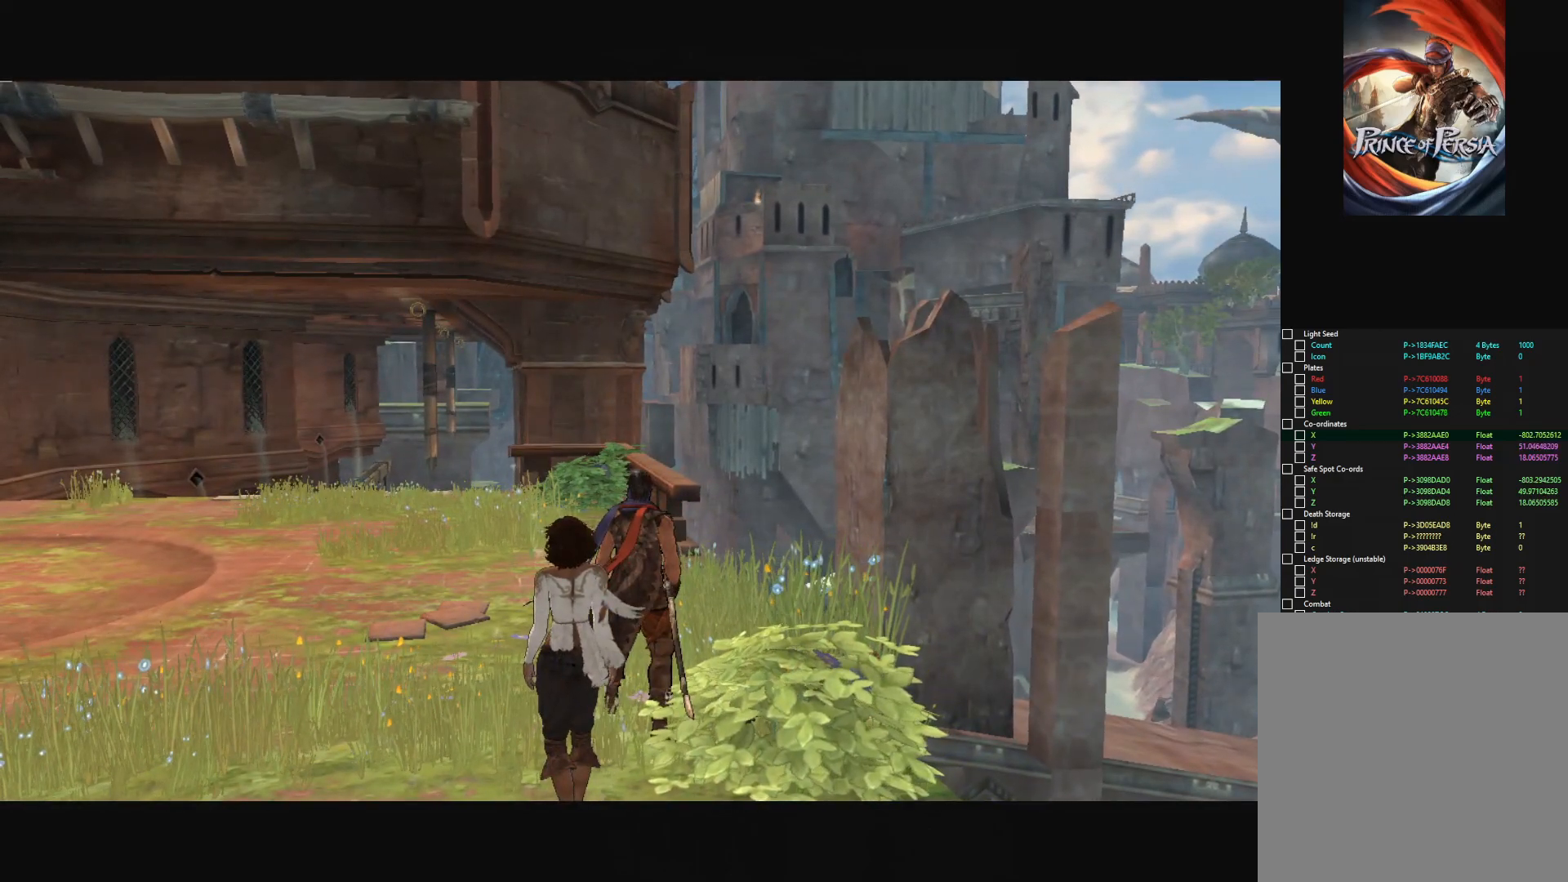
{"keys": [], "mouse": [], "mouse_move": "still", "events": [[34, "d", "down"], [217, "d", "up"]]}
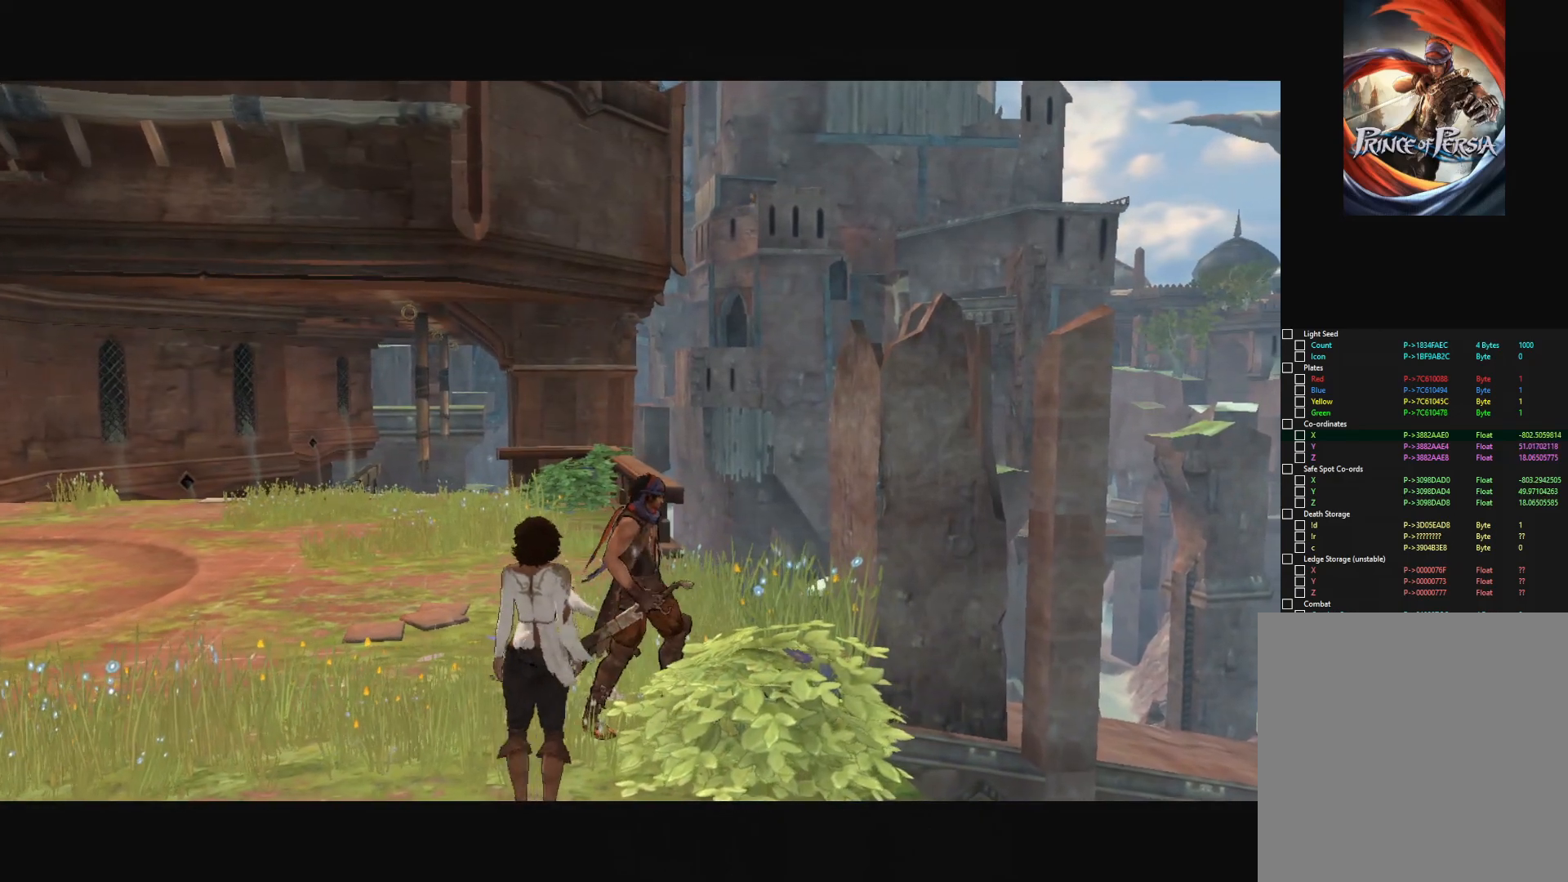
{"keys": [], "mouse": [], "mouse_move": "still", "events": [[50, "d", "down"], [333, "d", "up"]]}
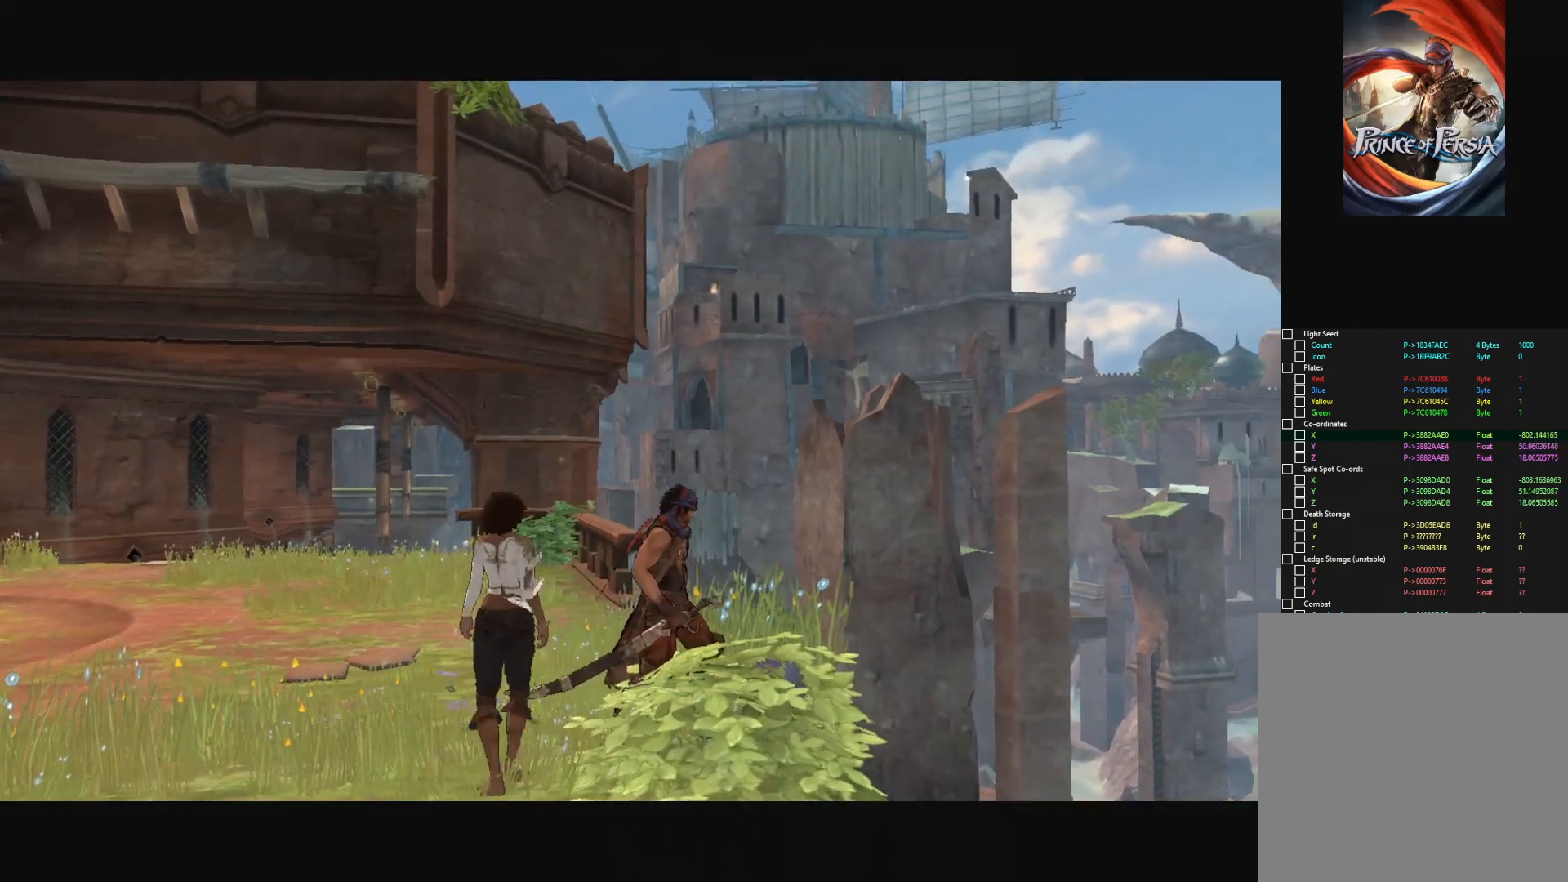
{"keys": [], "mouse": [], "mouse_move": "down-left", "events": []}
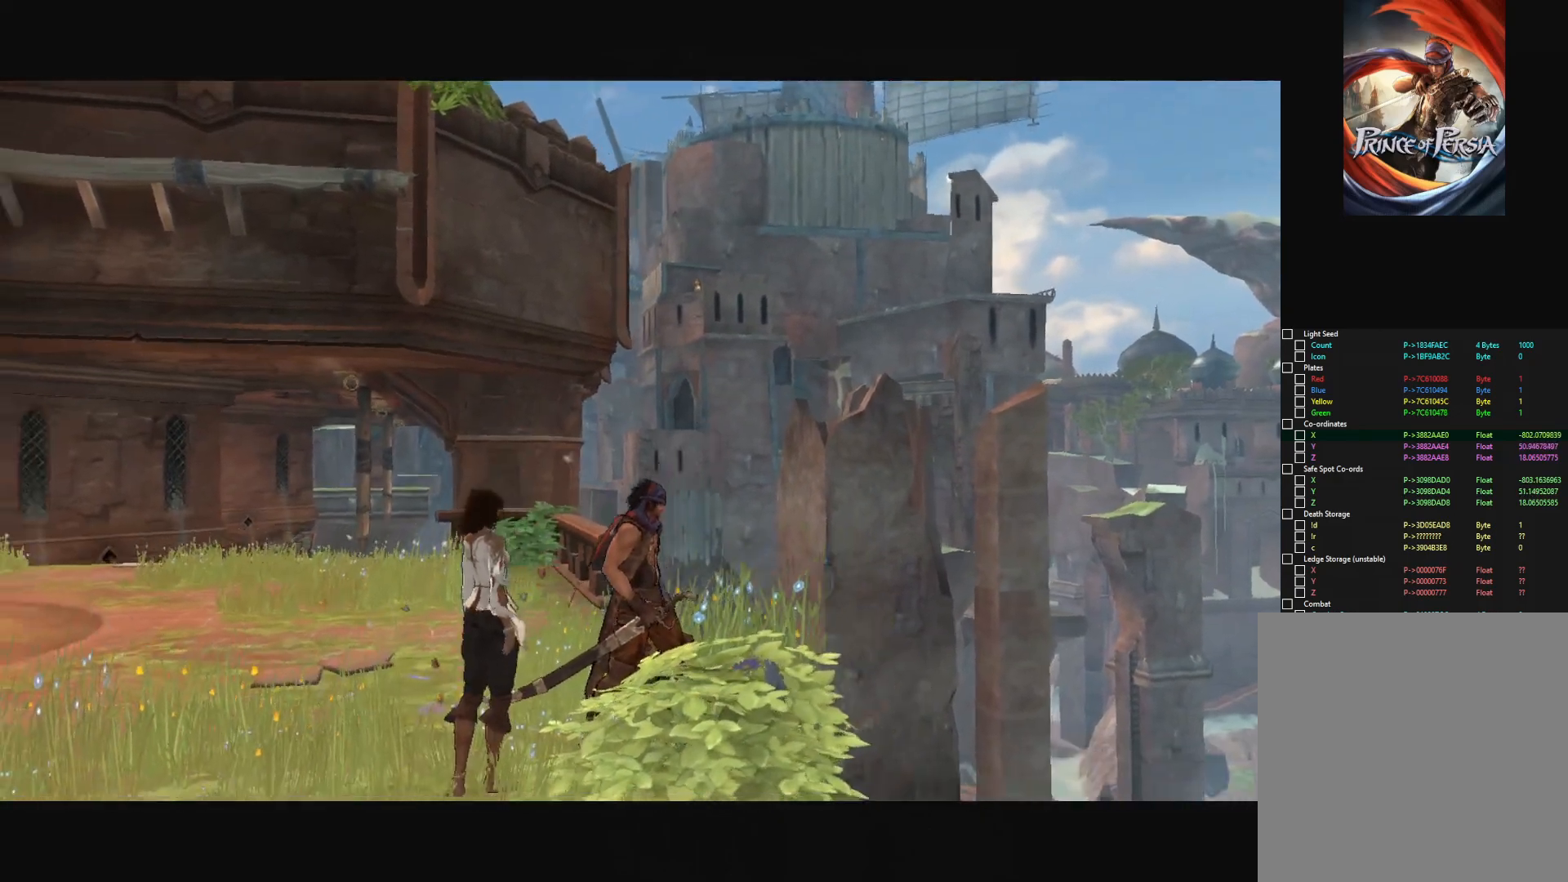
{"keys": [], "mouse": [], "mouse_move": "right", "events": []}
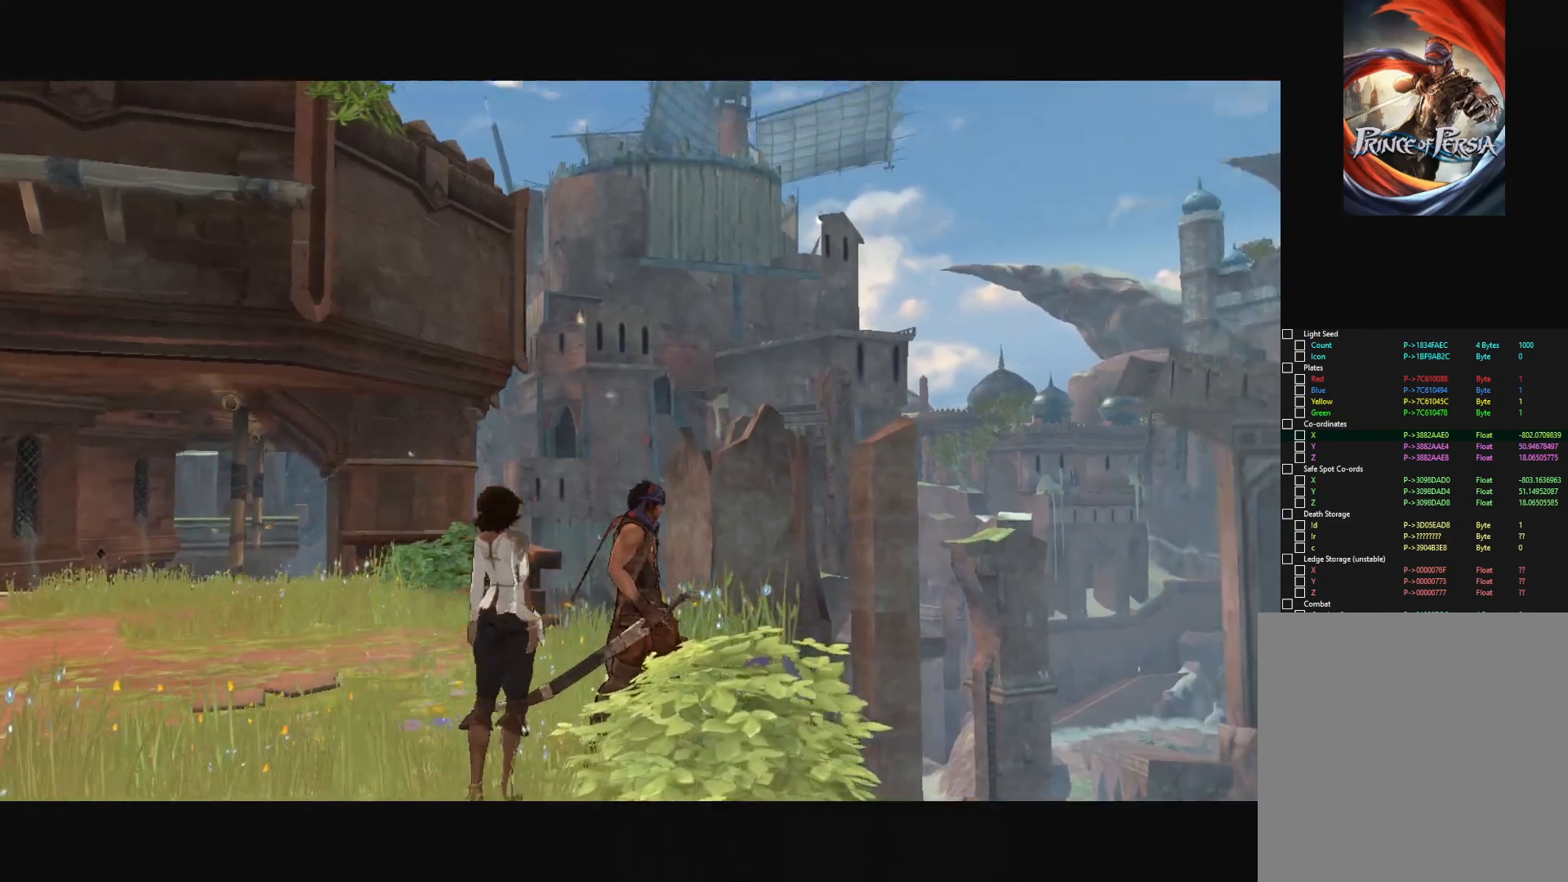
{"keys": [], "mouse": [], "mouse_move": "still", "events": []}
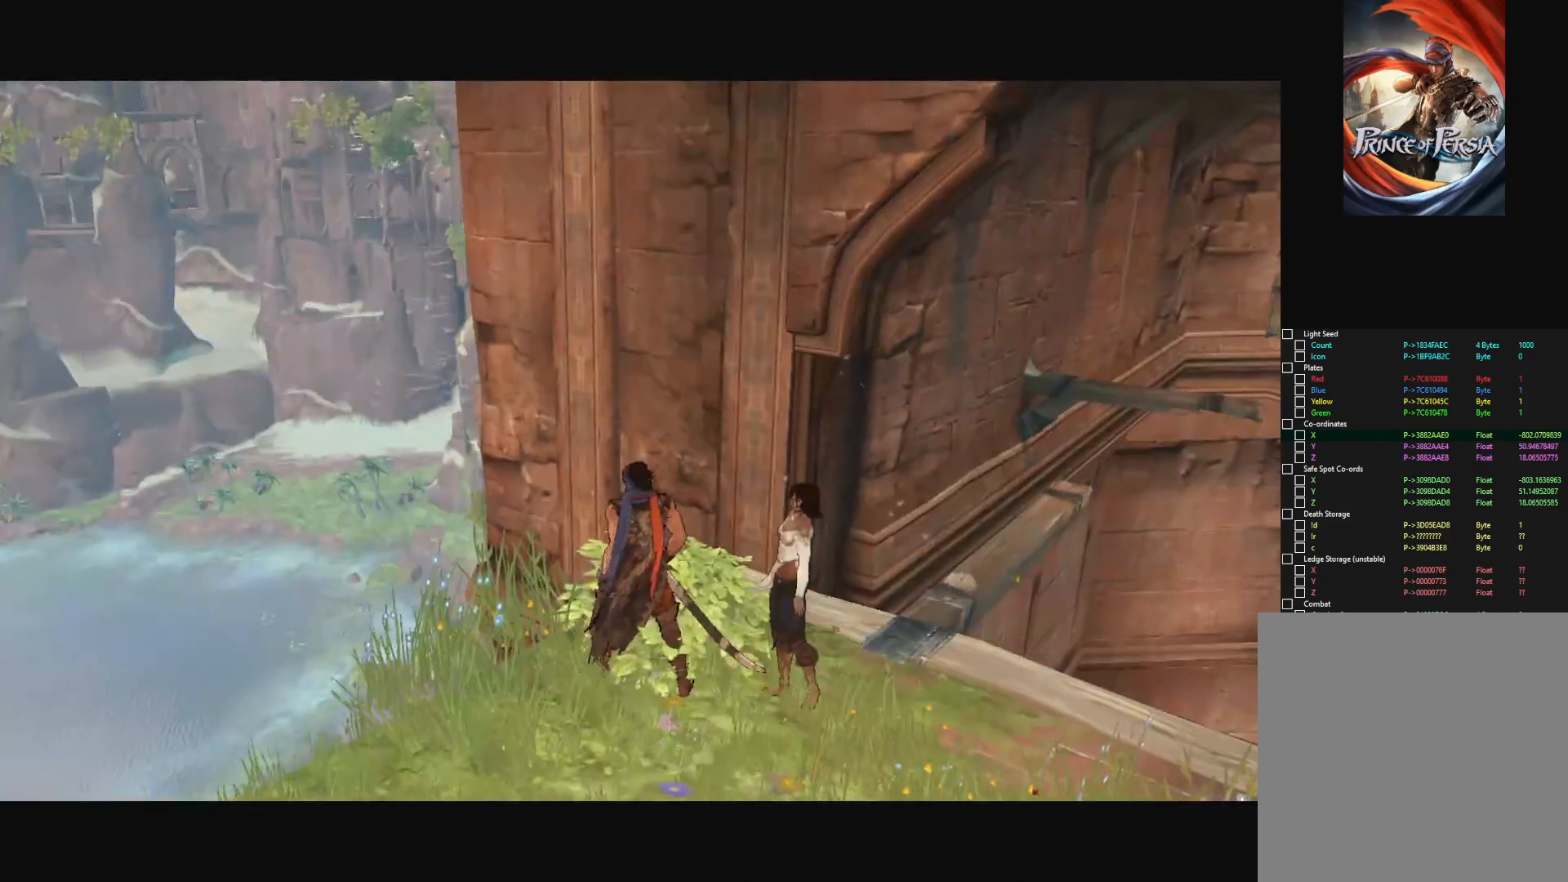
{"keys": ["s"], "mouse": [], "mouse_move": "still", "events": [[16, "d", "down"], [300, "d", "up"], [484, "s", "down"]]}
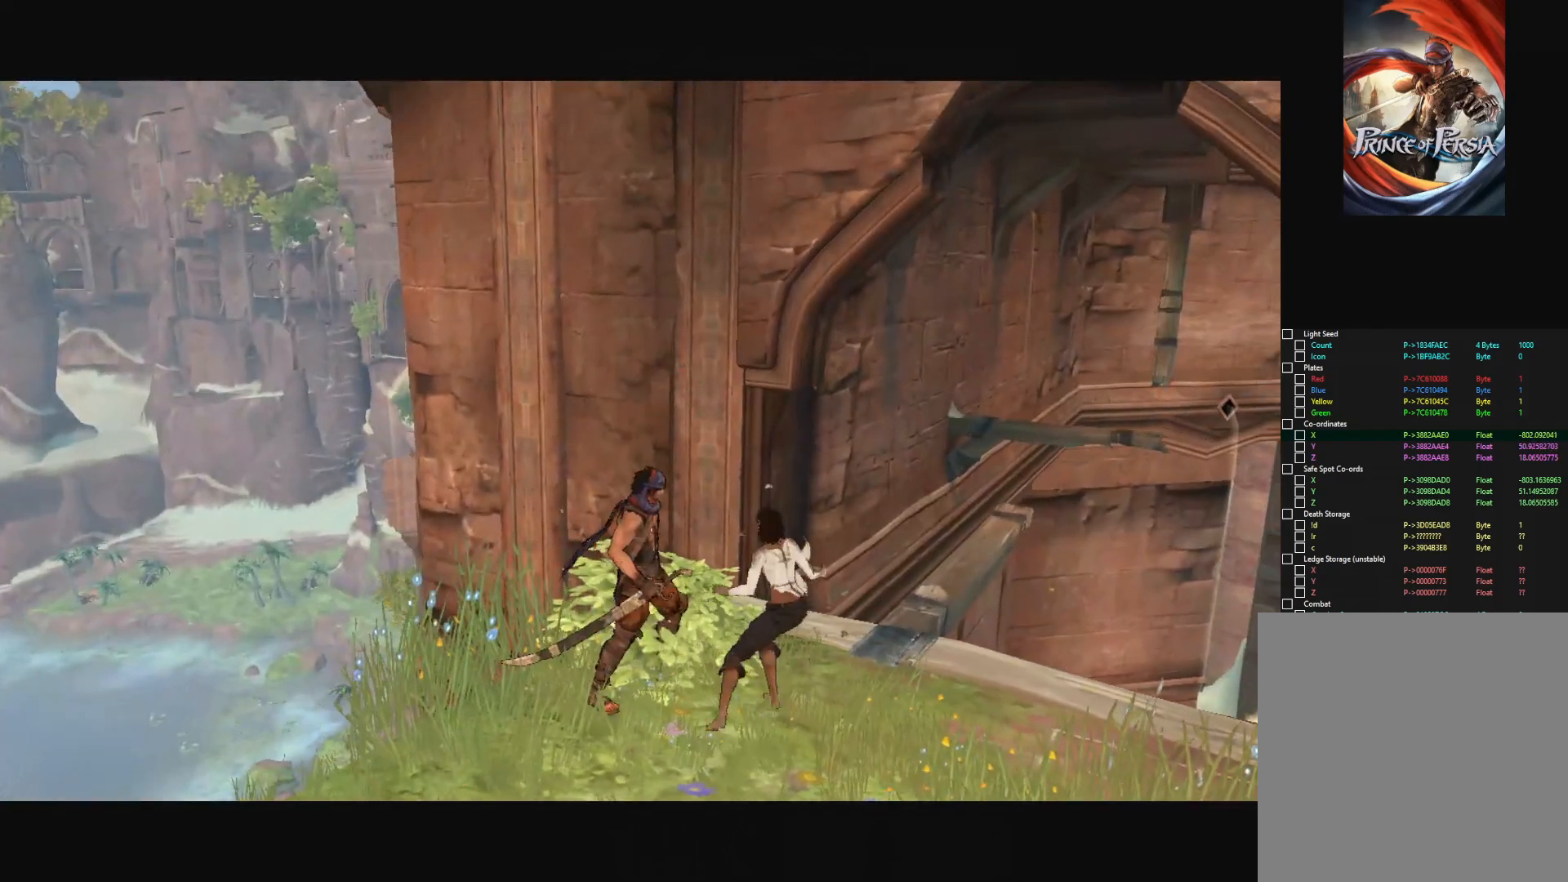
{"keys": [], "mouse": [], "mouse_move": "up-left", "events": [[167, "s", "up"]]}
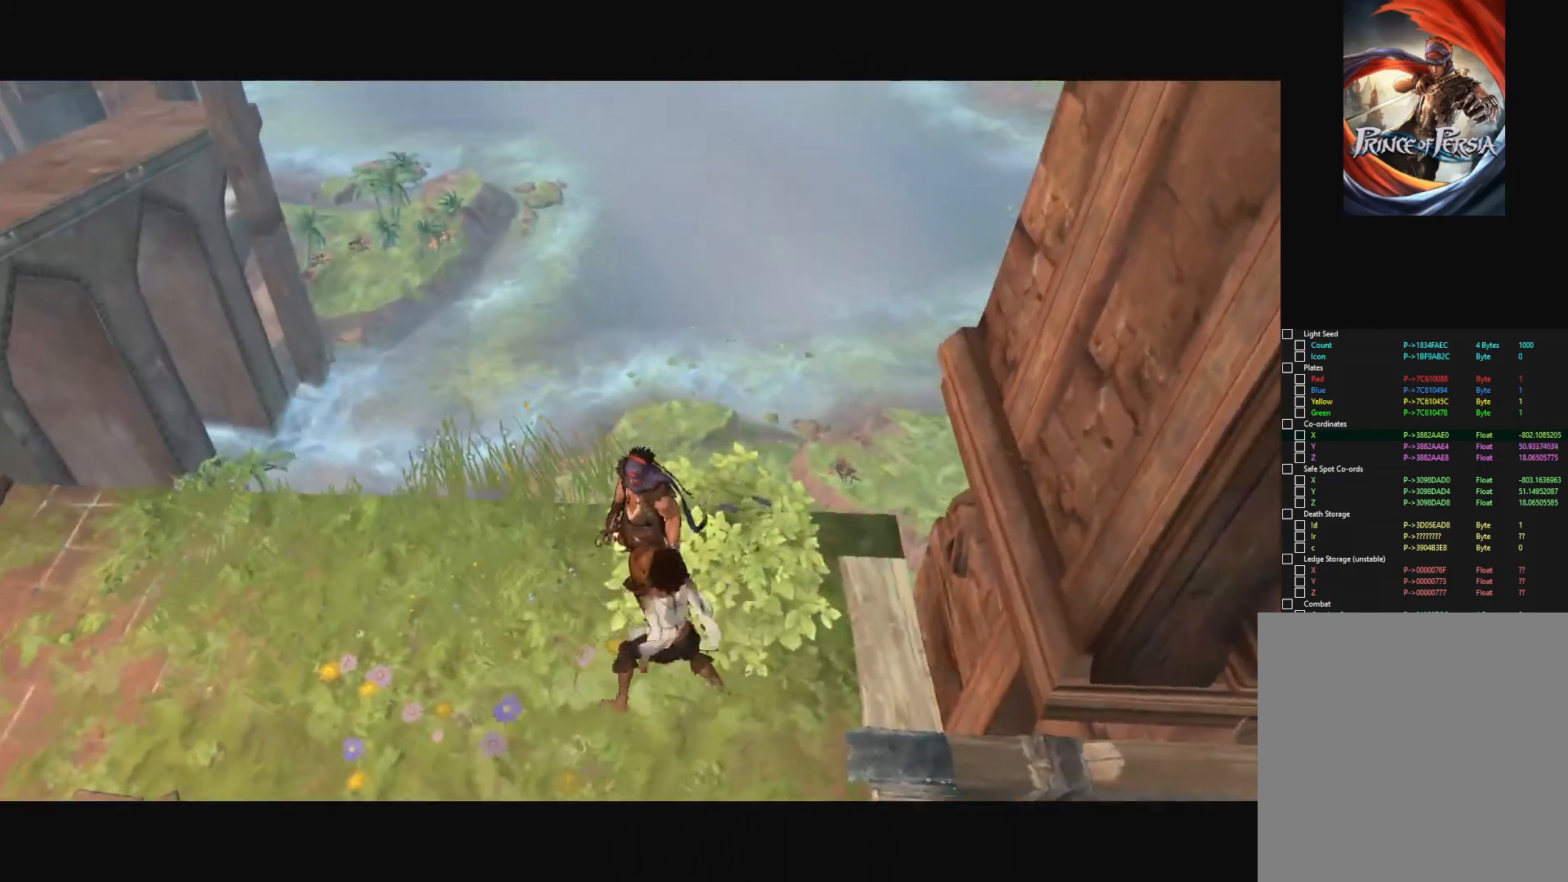
{"keys": ["s"], "mouse": [], "mouse_move": "still", "events": [[233, "s", "down"]]}
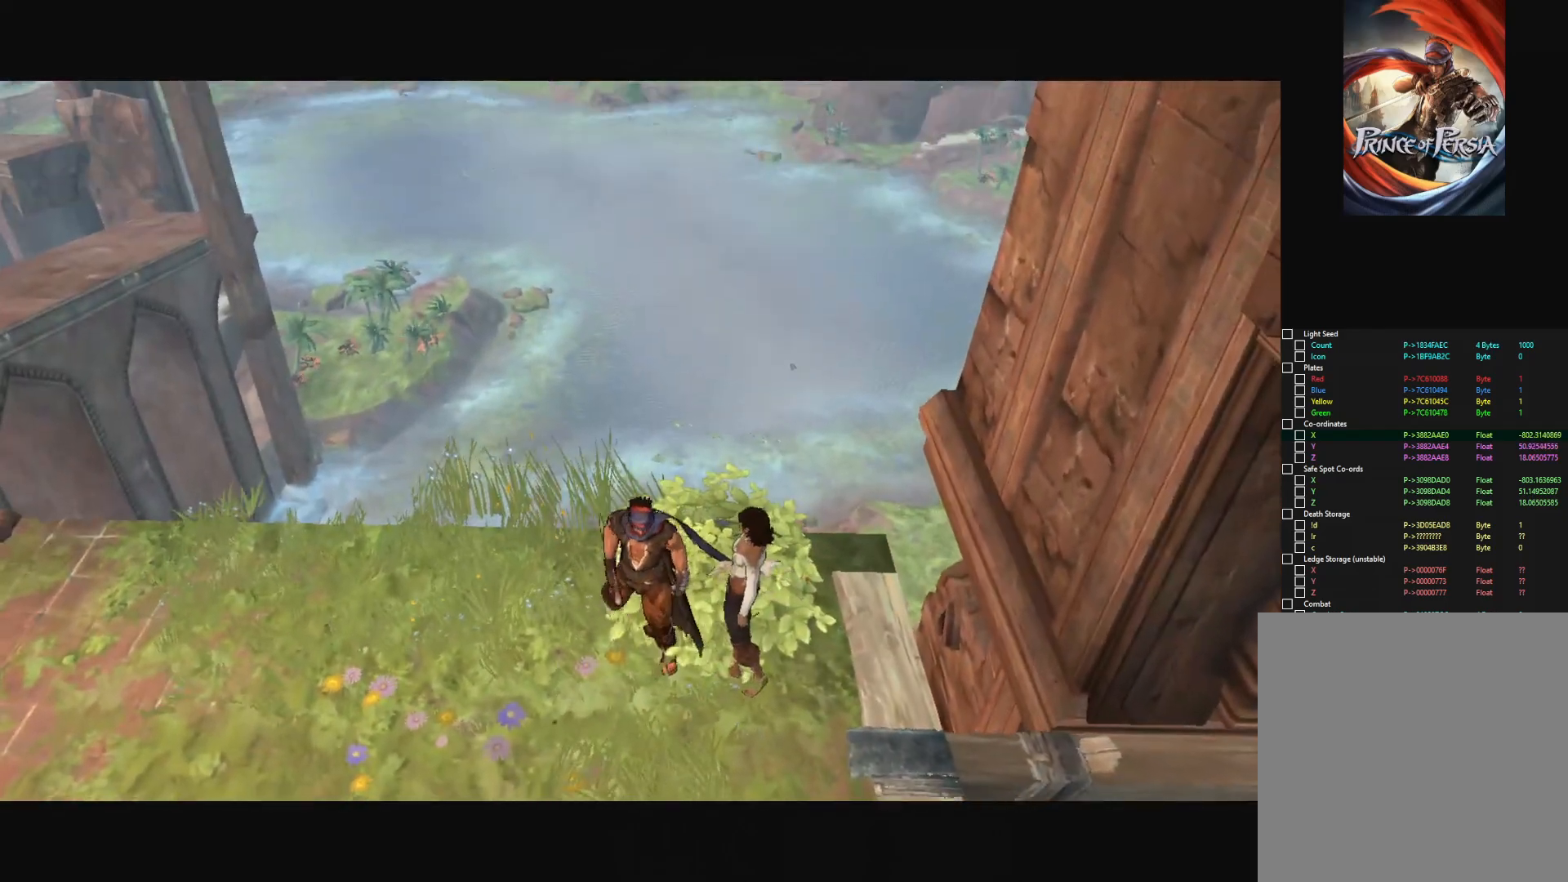
{"keys": [], "mouse": [], "mouse_move": "still", "events": [[67, "s", "up"]]}
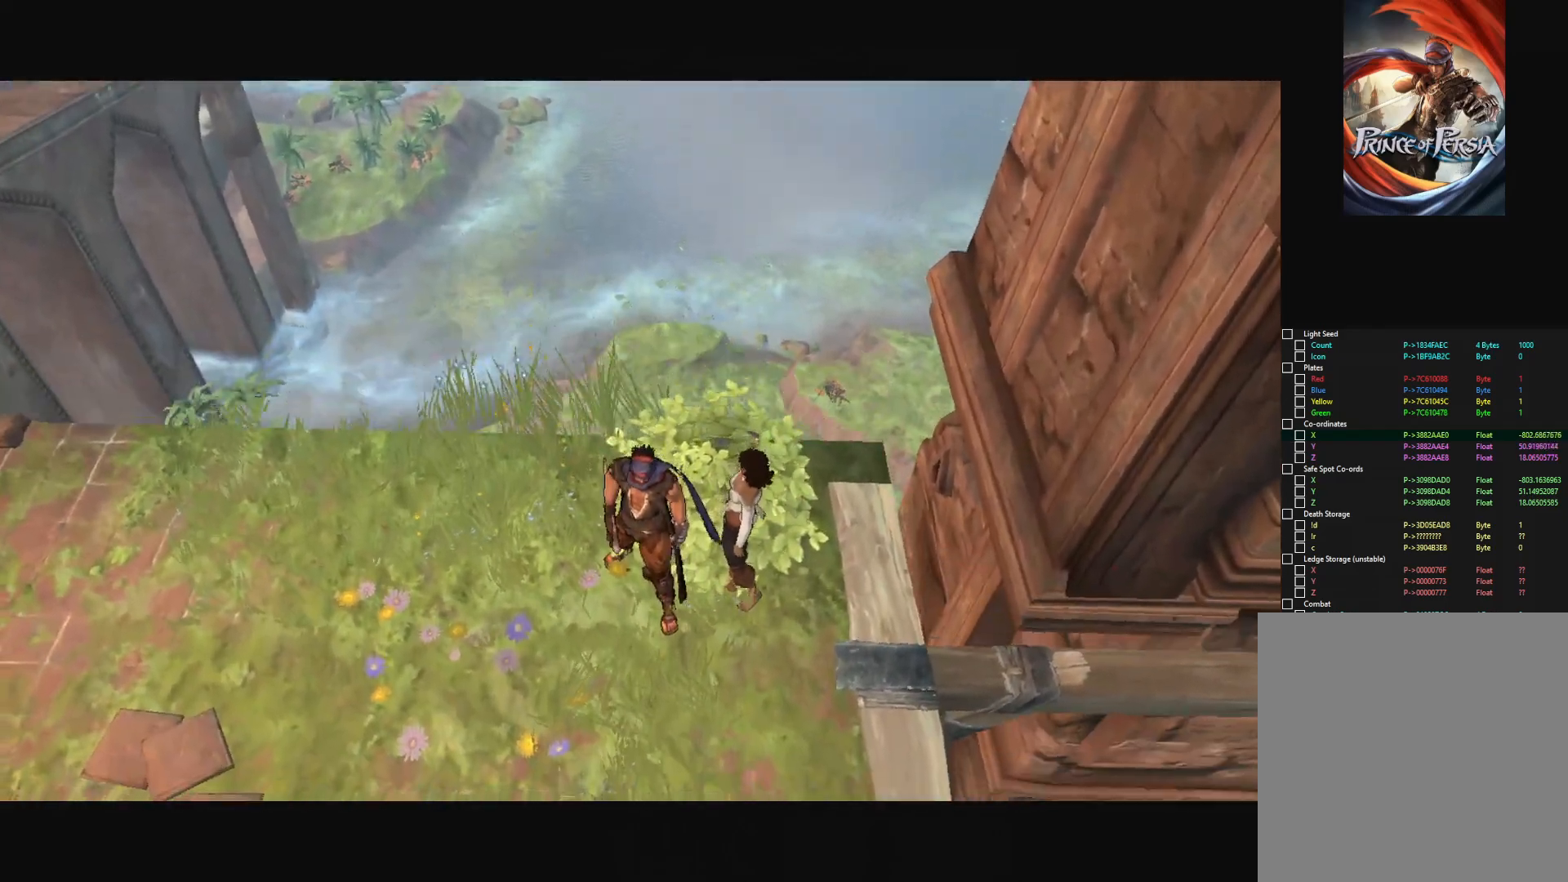
{"keys": [], "mouse": [], "mouse_move": "still", "events": []}
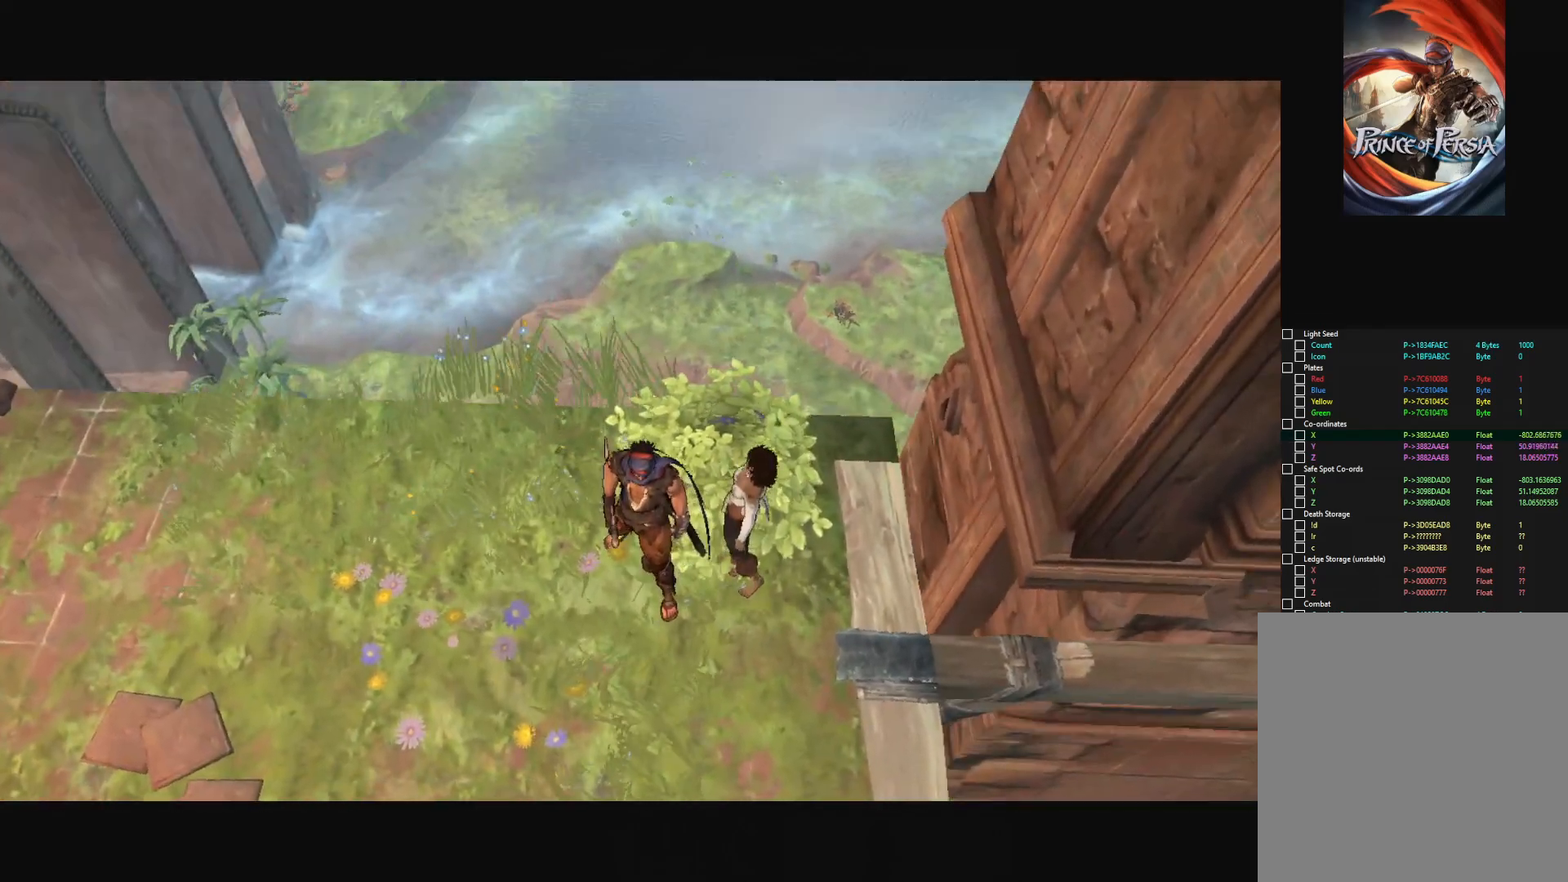
{"keys": [], "mouse": [], "mouse_move": "still", "events": [[100, "space", "down"], [100, "w", "down"], [184, "space", "up"], [184, "w", "up"]]}
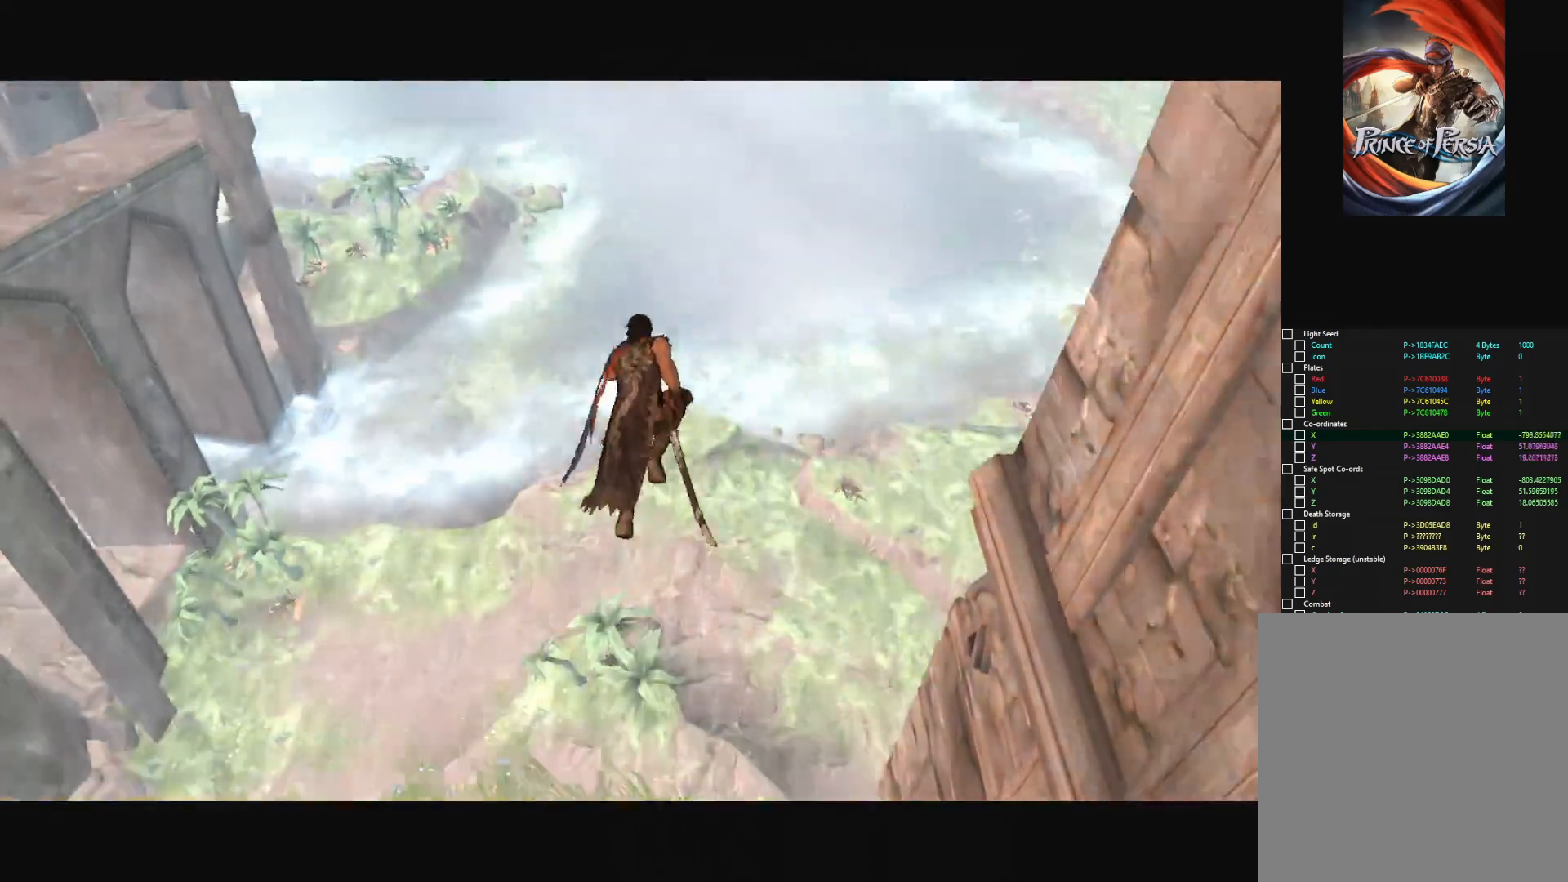
{"keys": [], "mouse": [], "mouse_move": "still", "events": []}
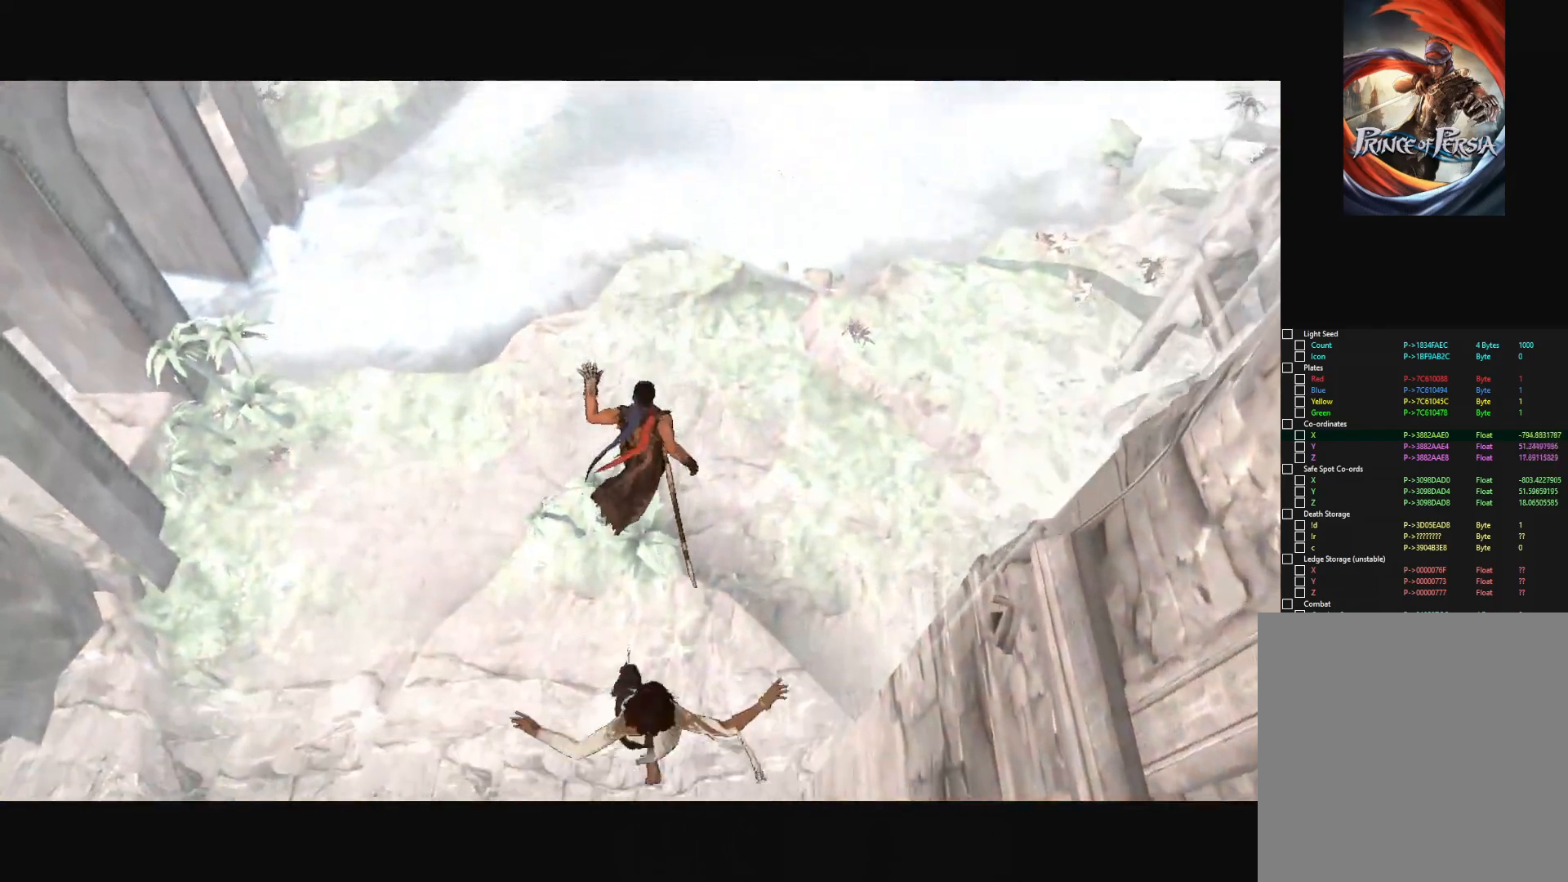
{"keys": [], "mouse": [], "mouse_move": "still", "events": []}
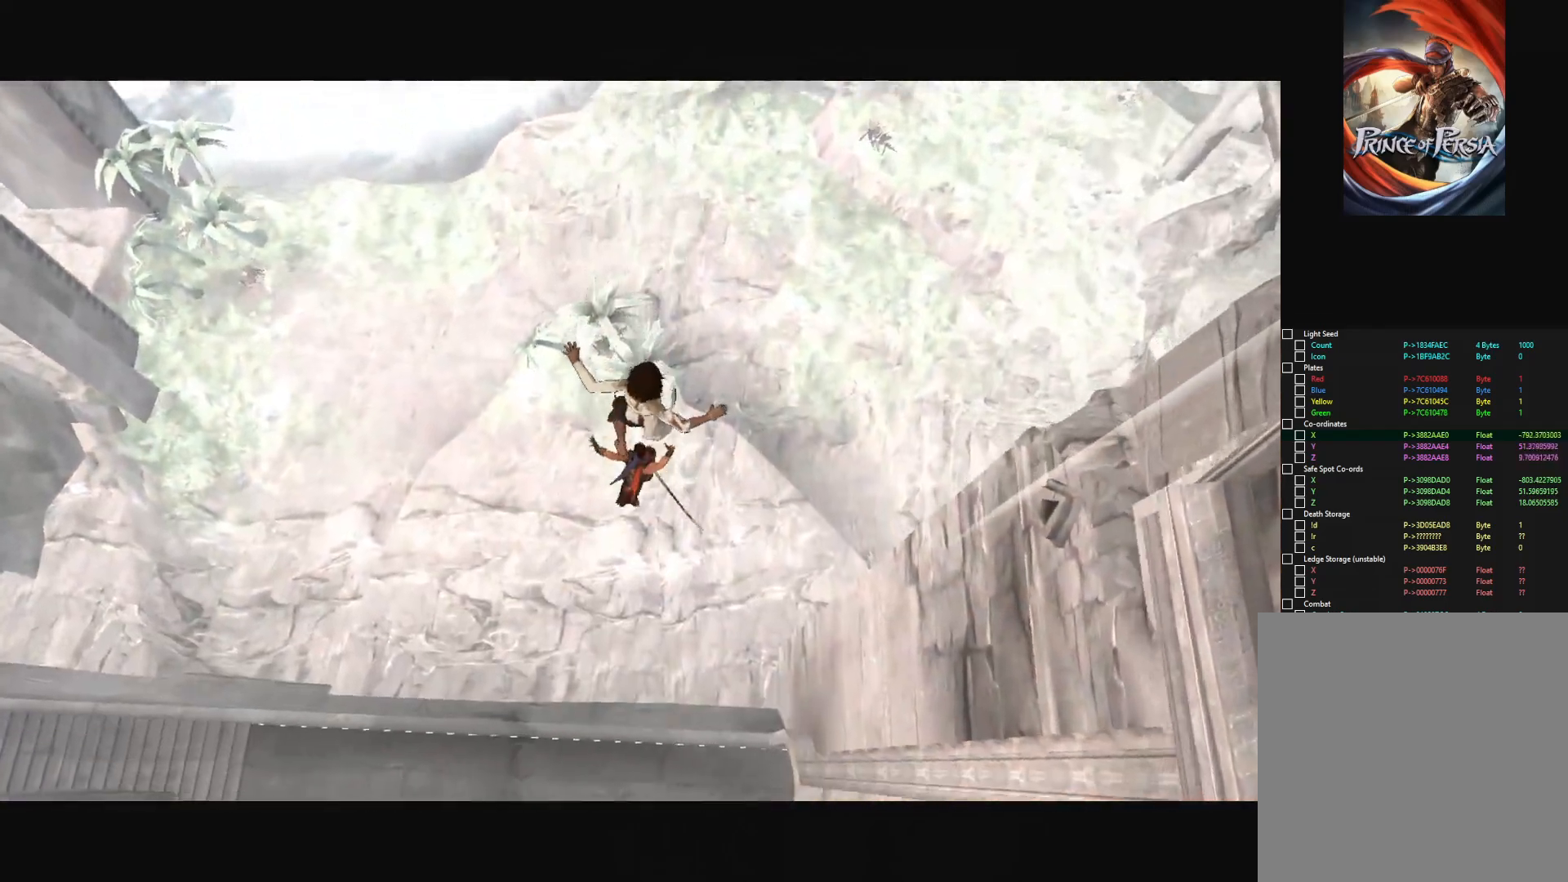
{"keys": [], "mouse": [], "mouse_move": "still", "events": []}
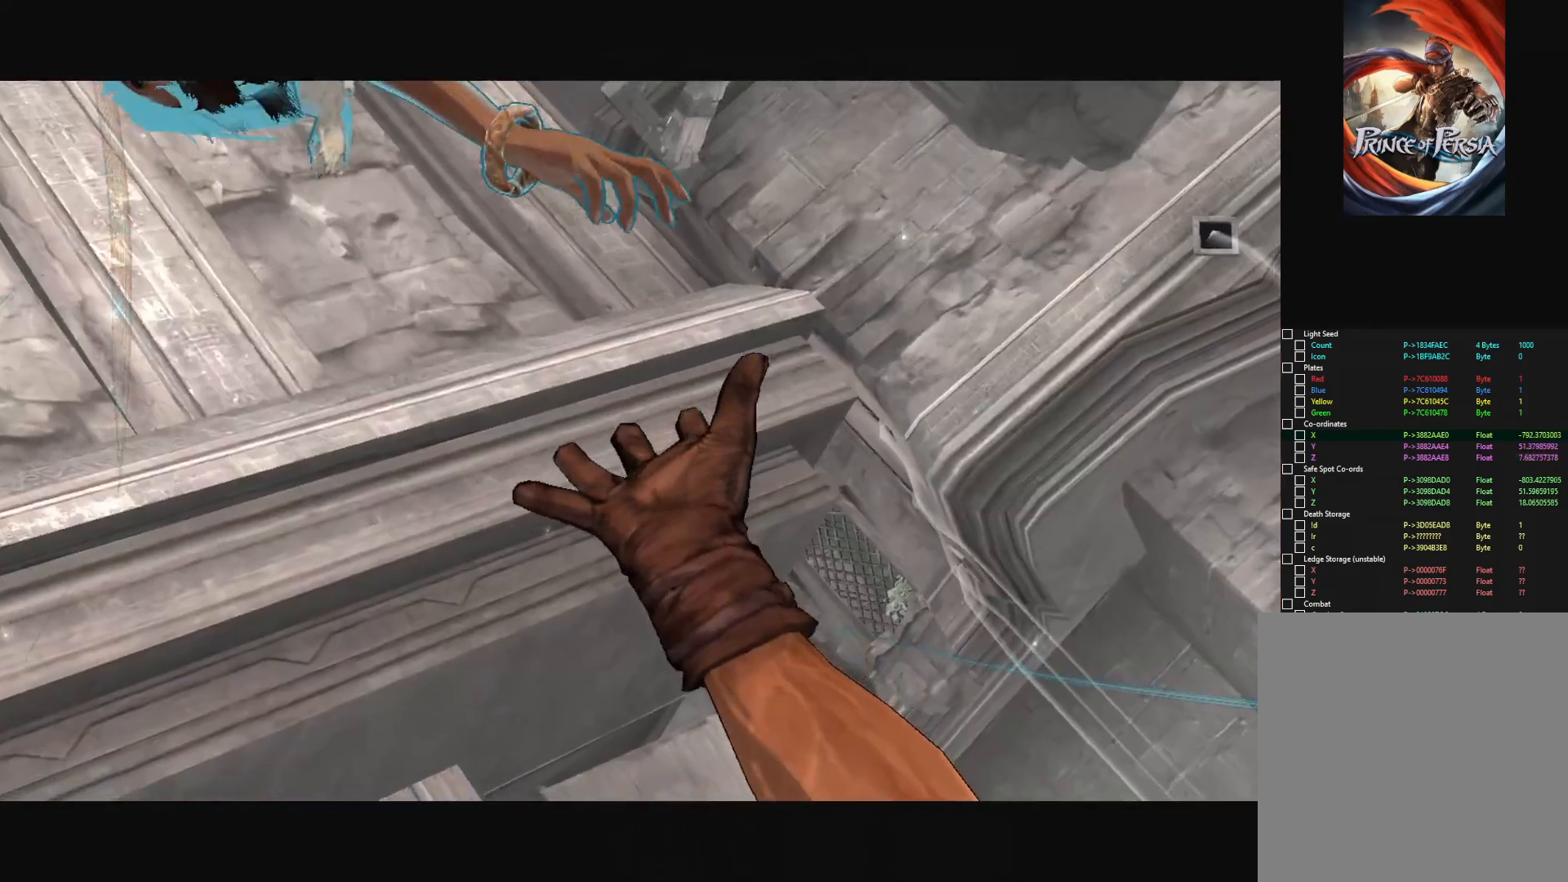
{"keys": [], "mouse": [], "mouse_move": "still", "events": []}
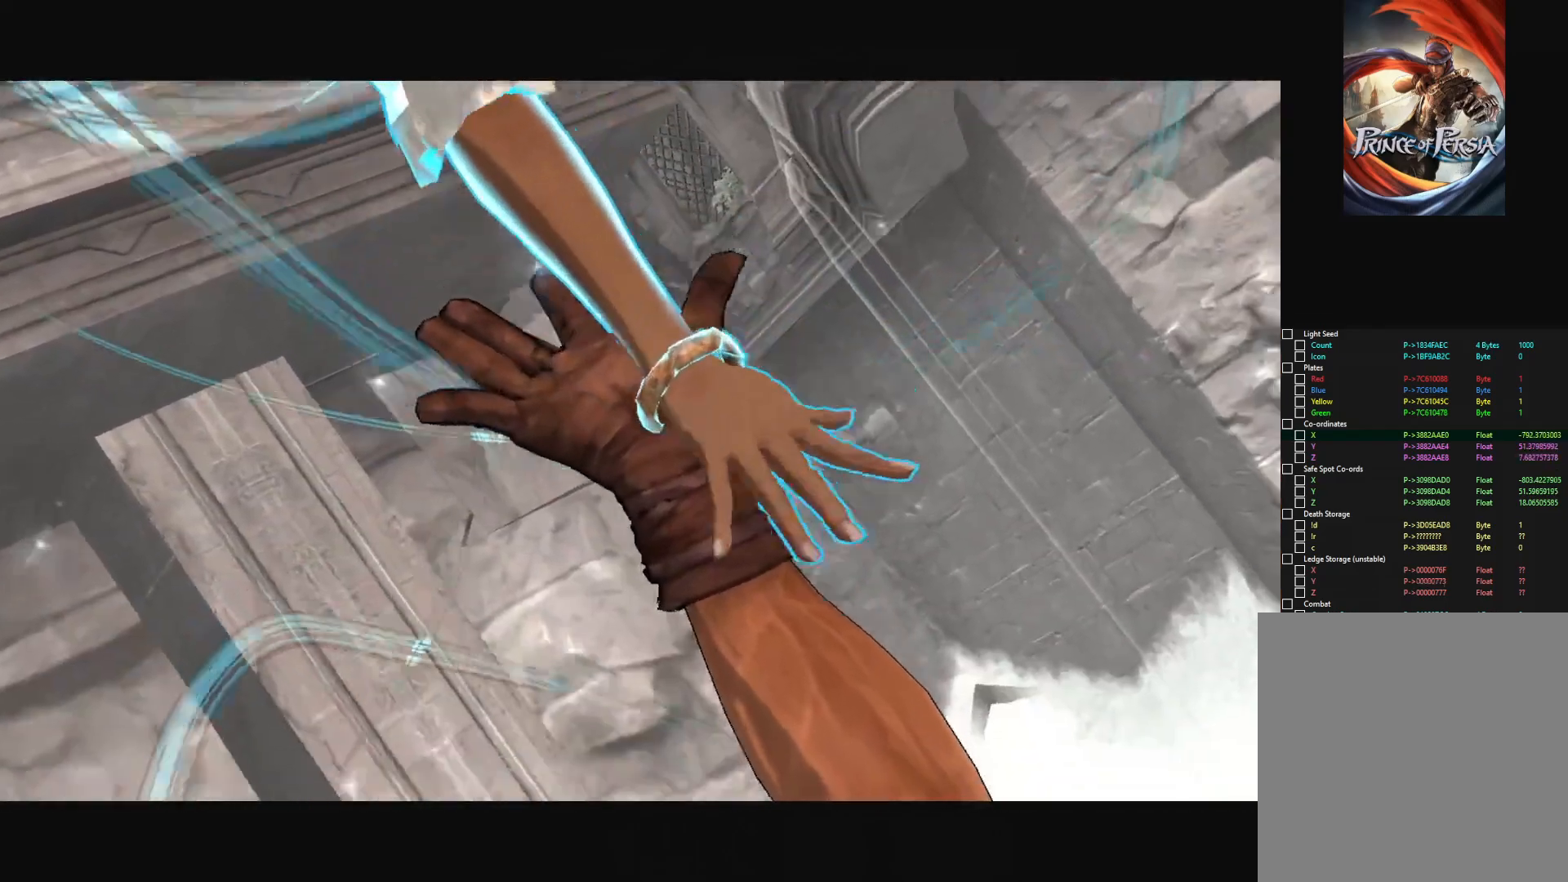
{"keys": [], "mouse": [], "mouse_move": "still", "events": []}